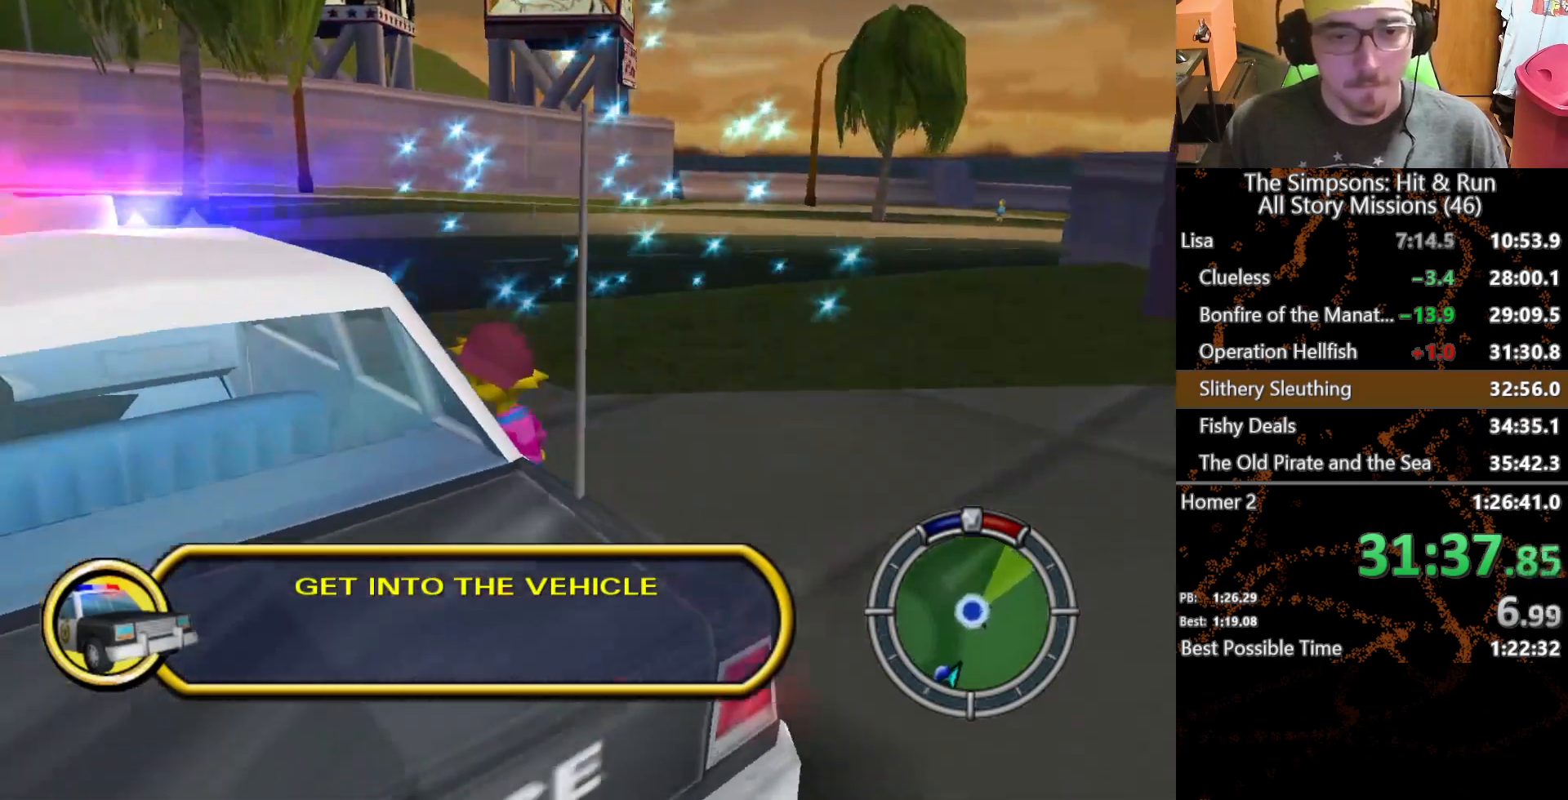
Gameplay with a controller (Xbox layout); each line is a JSON object with the inputs held at the frame after it. "events" lists button and stick changes between this image and that frame as [ms after this image, input, new state], when the widget could be followed in between. Not read: L1 L3 R1 R3 X.
{"buttons": [], "left_stick": "center", "right_stick": "center", "events": []}
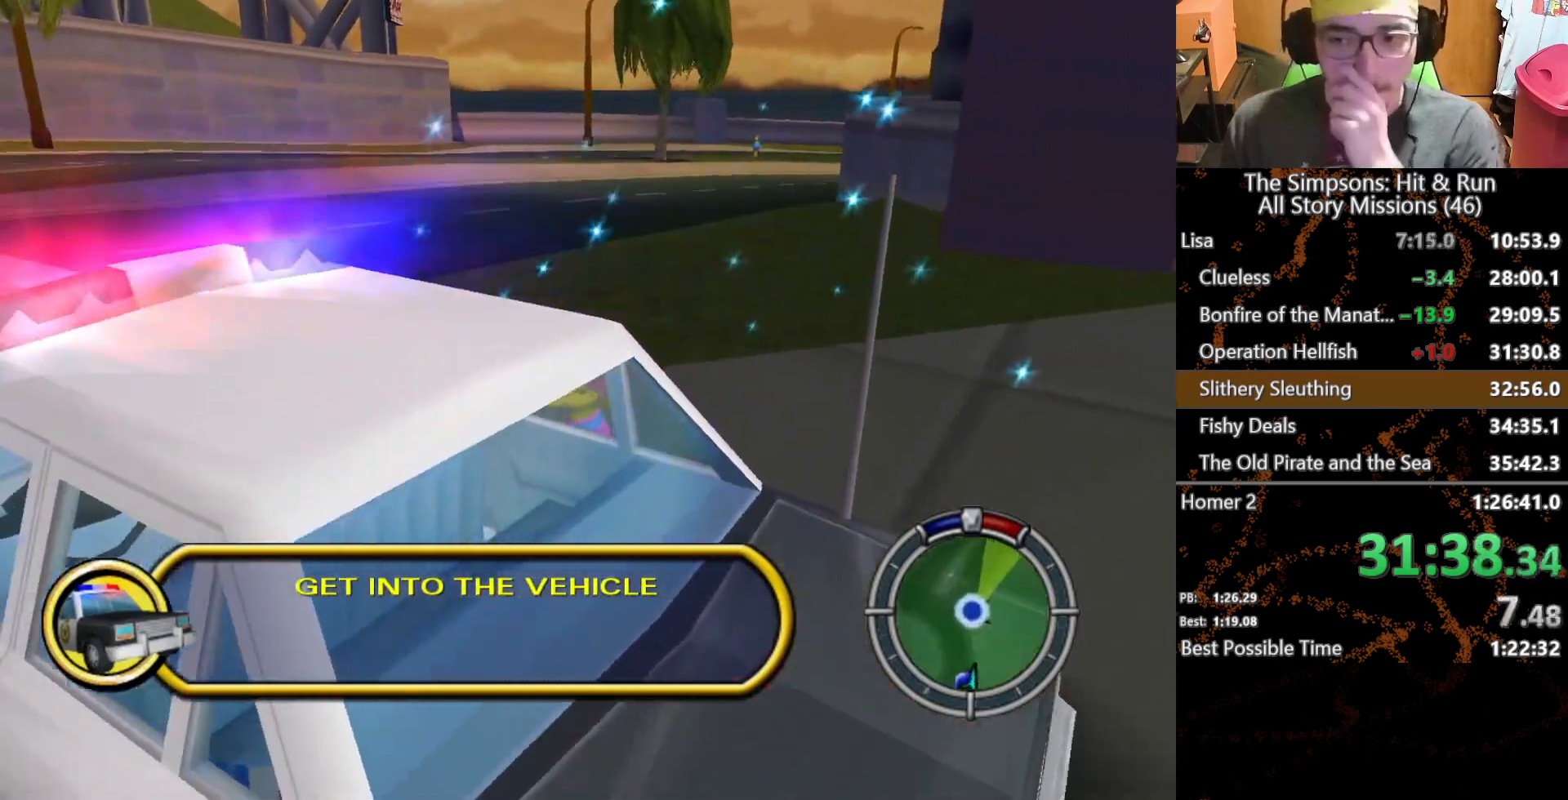
{"buttons": [], "left_stick": "center", "right_stick": "center", "events": []}
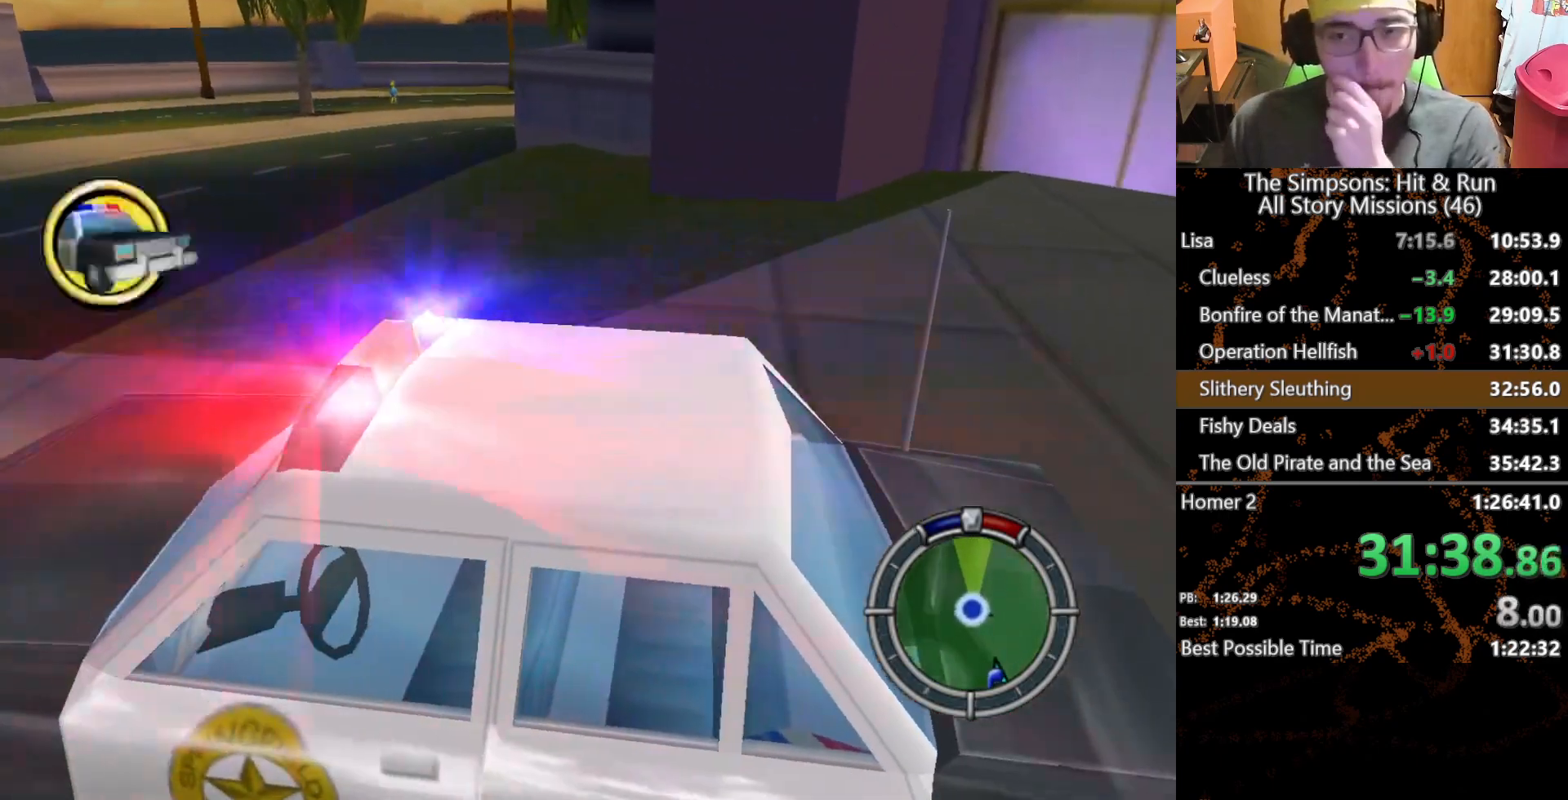
{"buttons": [], "left_stick": "center", "right_stick": "center", "events": [[233, "B", "down"], [317, "B", "up"], [383, "B", "down"], [450, "B", "up"]]}
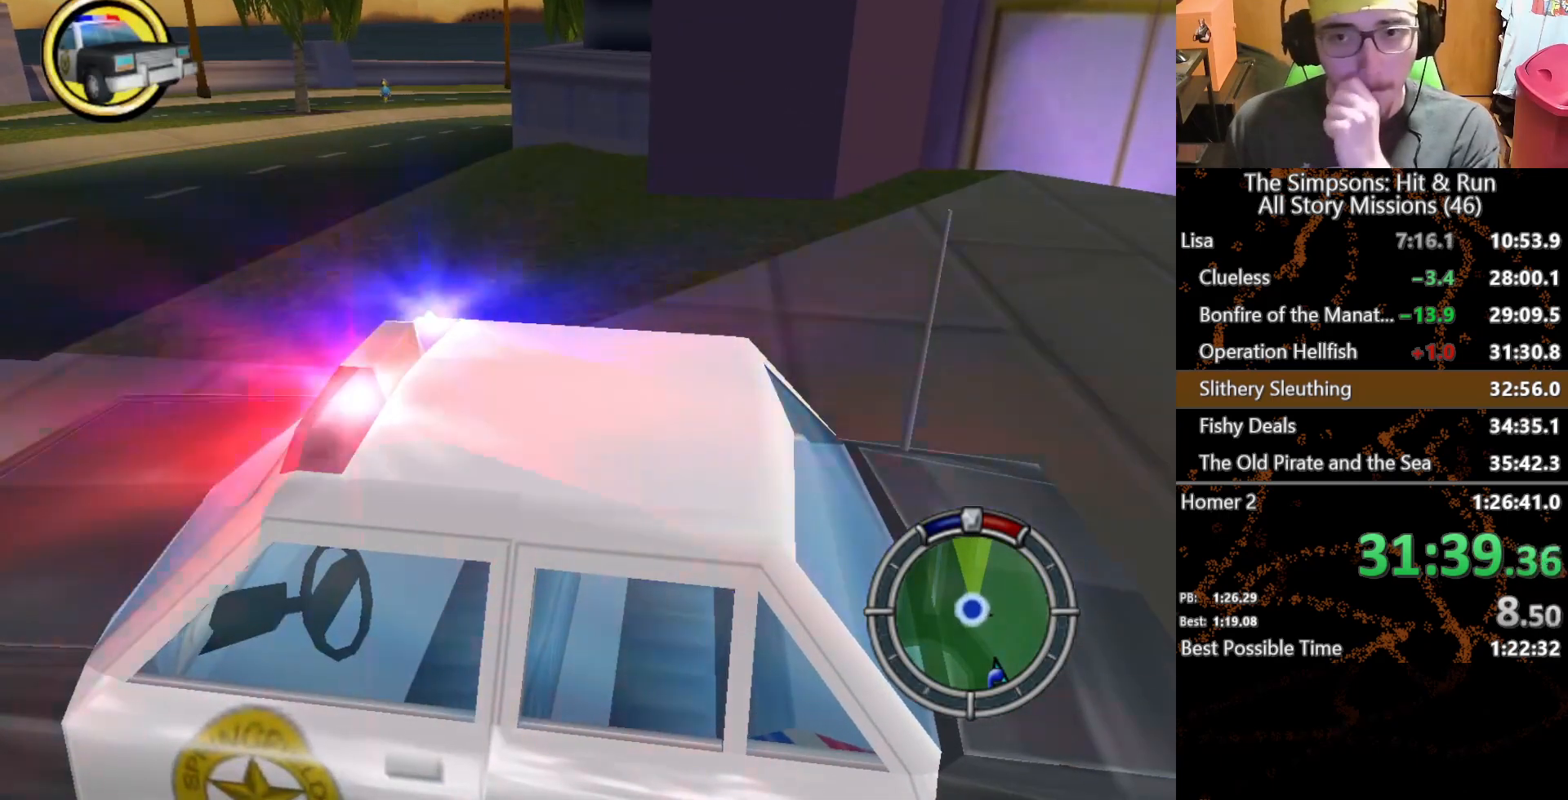
{"buttons": ["B"], "left_stick": "center", "right_stick": "center", "events": [[33, "B", "down"], [100, "B", "up"], [183, "B", "down"], [233, "B", "up"], [317, "B", "down"], [383, "B", "up"], [467, "B", "down"]]}
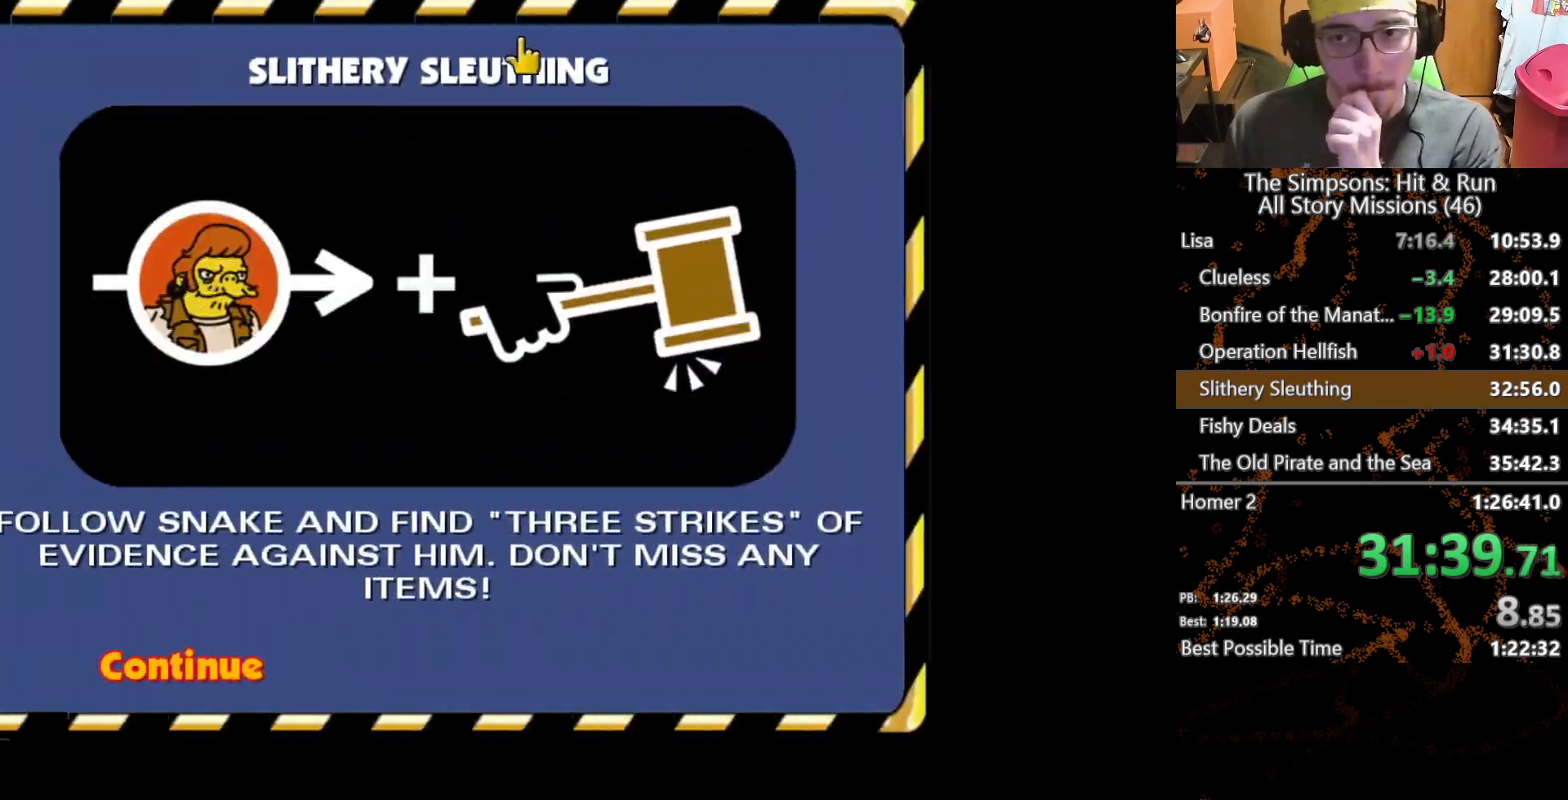
{"buttons": [], "left_stick": "center", "right_stick": "center", "events": [[17, "B", "up"], [117, "B", "down"], [150, "B", "up"]]}
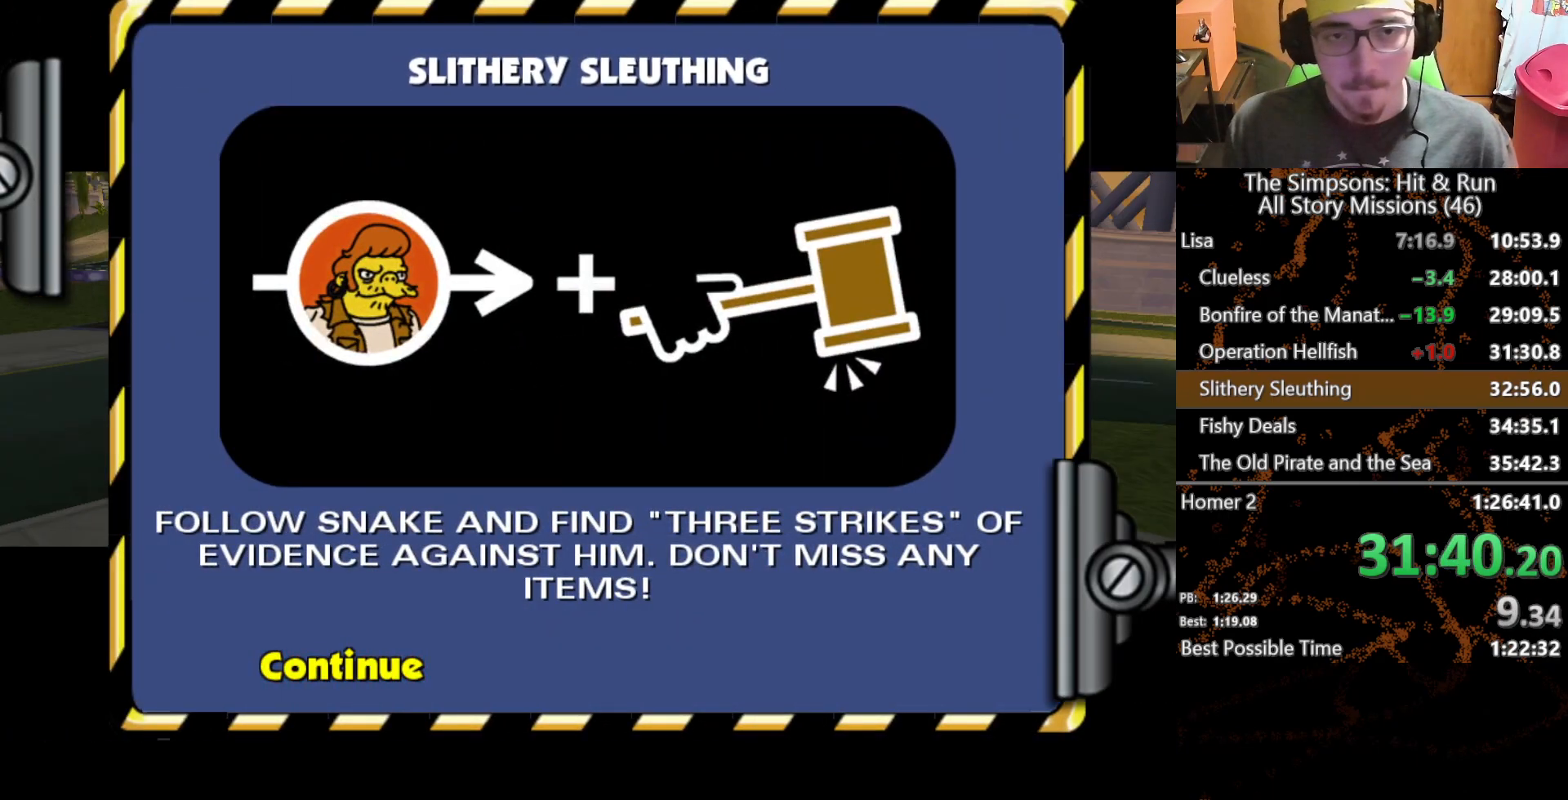
{"buttons": [], "left_stick": "center", "right_stick": "center", "events": []}
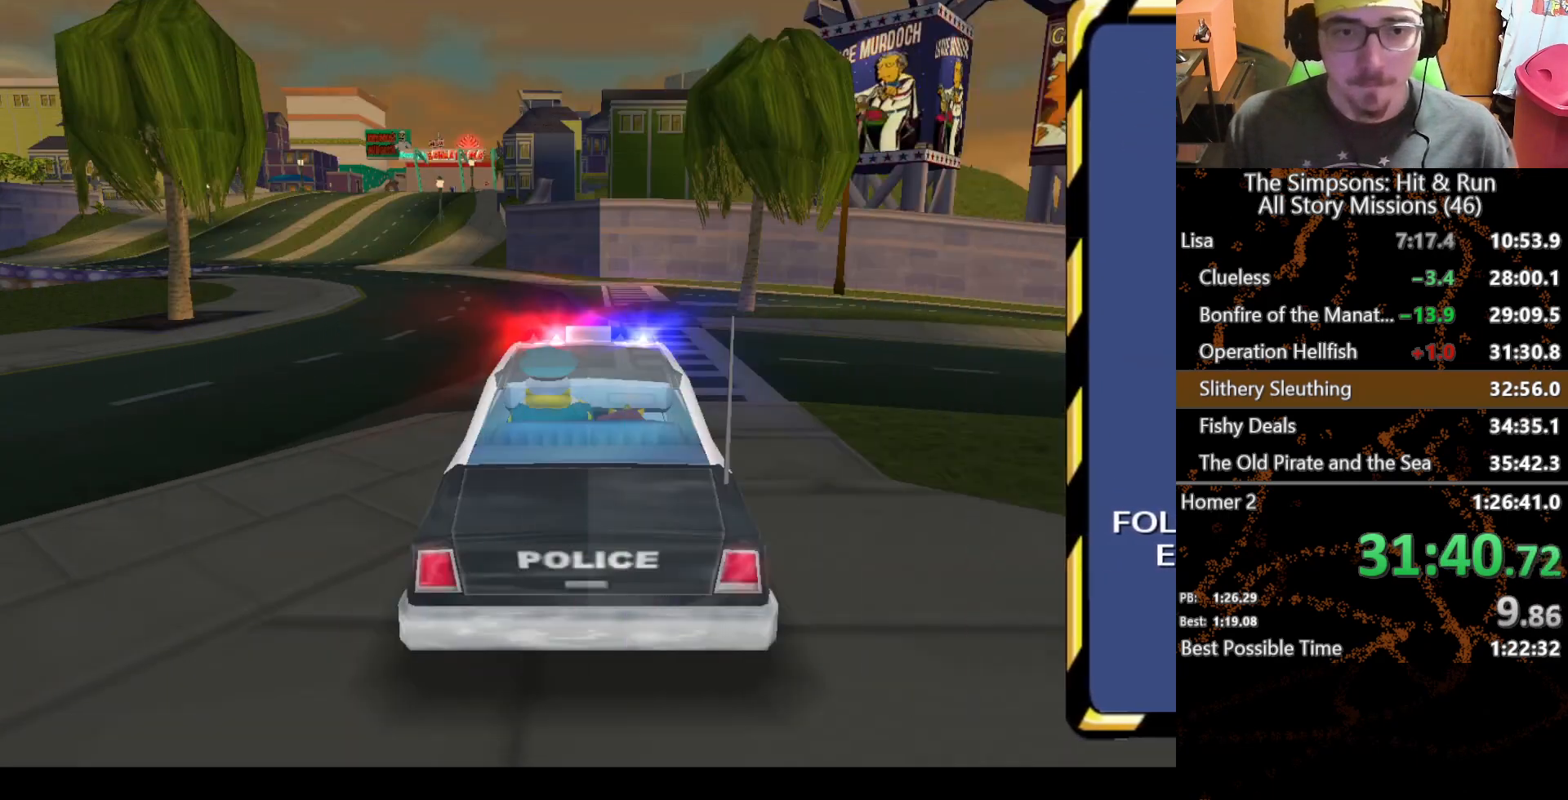
{"buttons": [], "left_stick": "center", "right_stick": "down", "events": [[167, "right_stick", "down"]]}
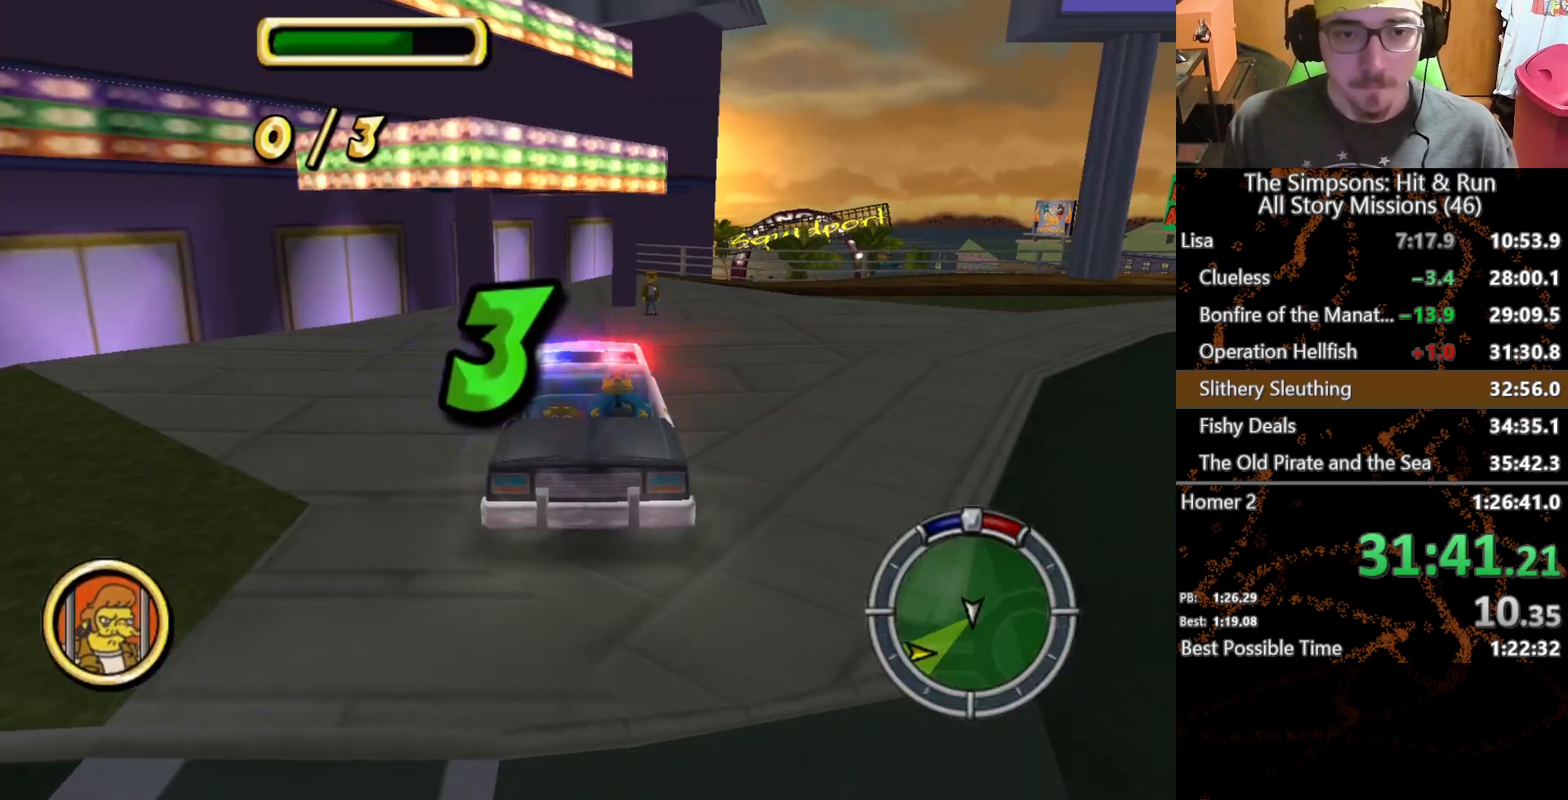
{"buttons": [], "left_stick": "center", "right_stick": "down", "events": []}
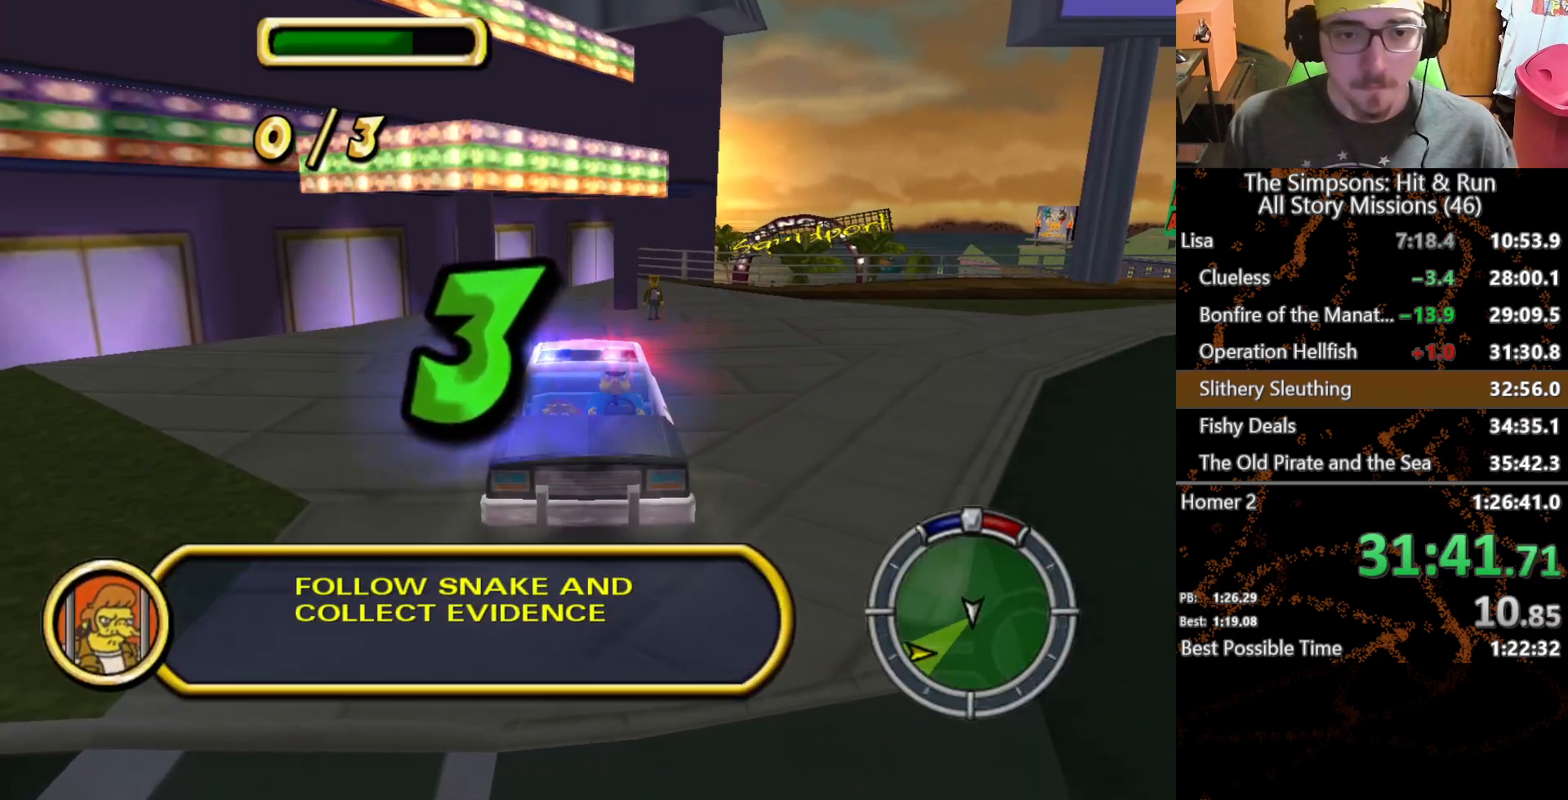
{"buttons": ["A"], "left_stick": "center", "right_stick": "down", "events": [[17, "A", "down"]]}
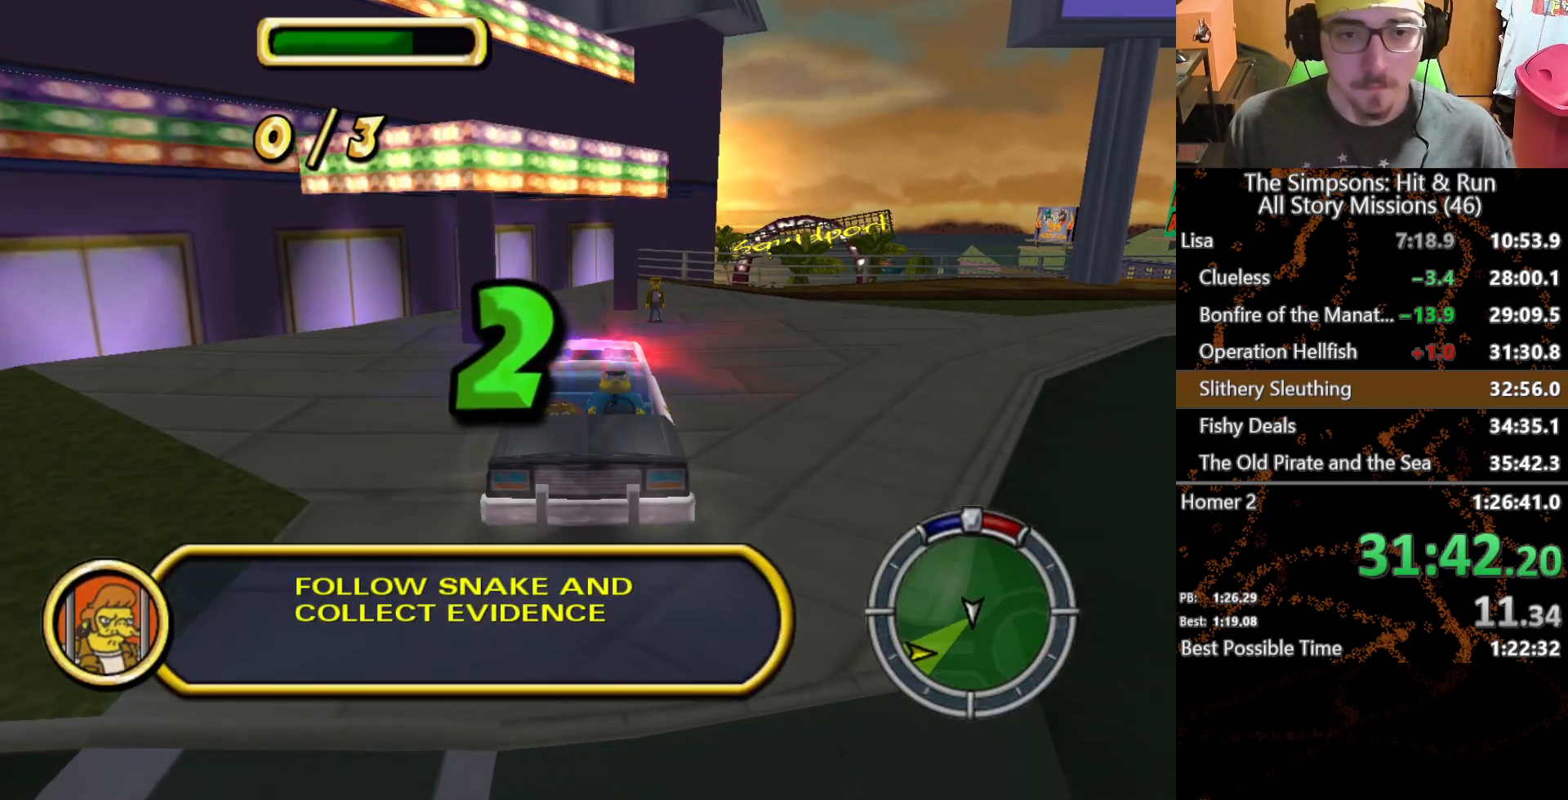
{"buttons": ["A"], "left_stick": "center", "right_stick": "down", "events": []}
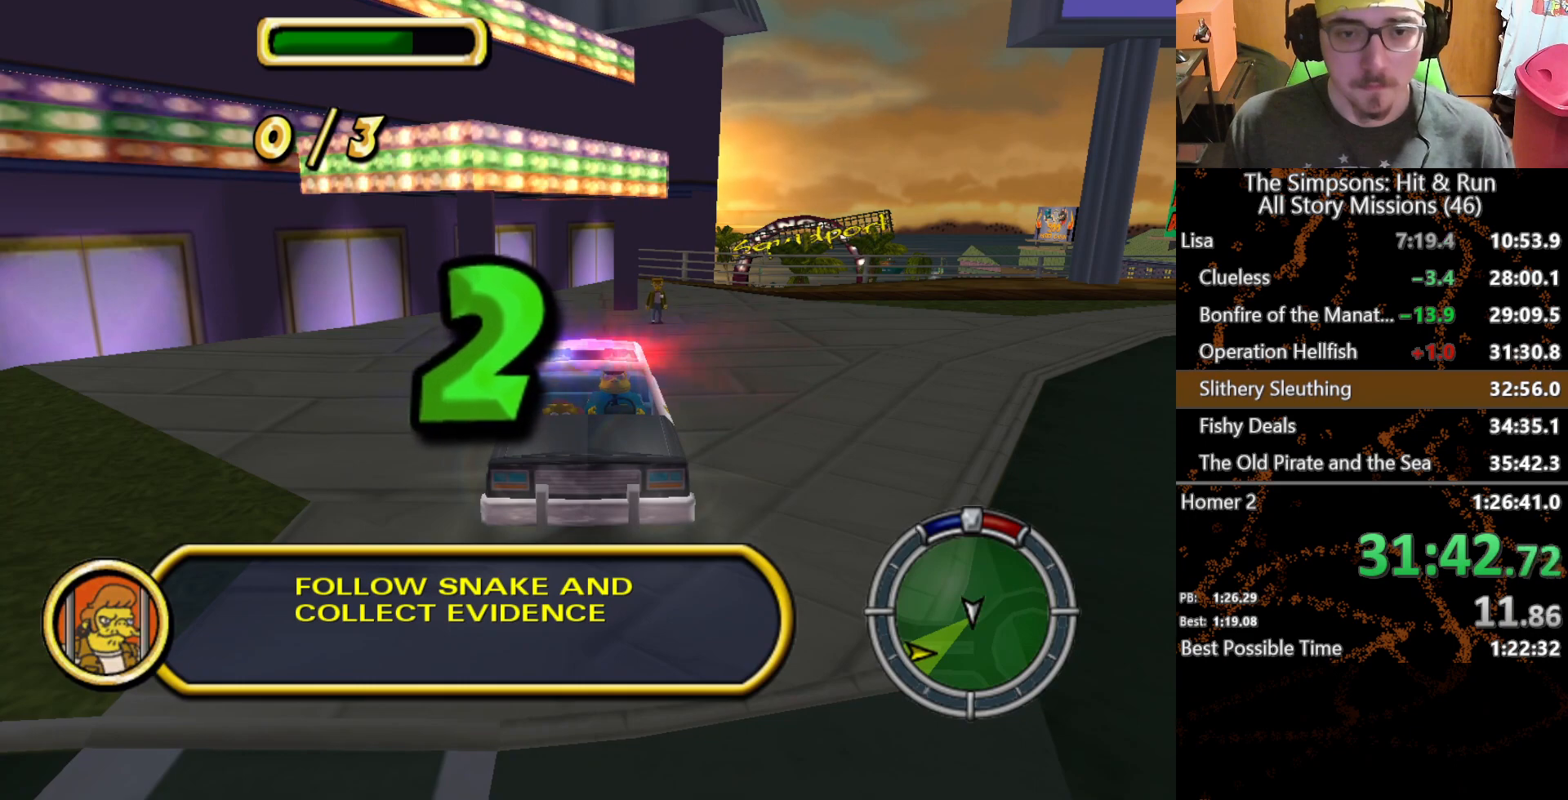
{"buttons": ["A"], "left_stick": "center", "right_stick": "down", "events": []}
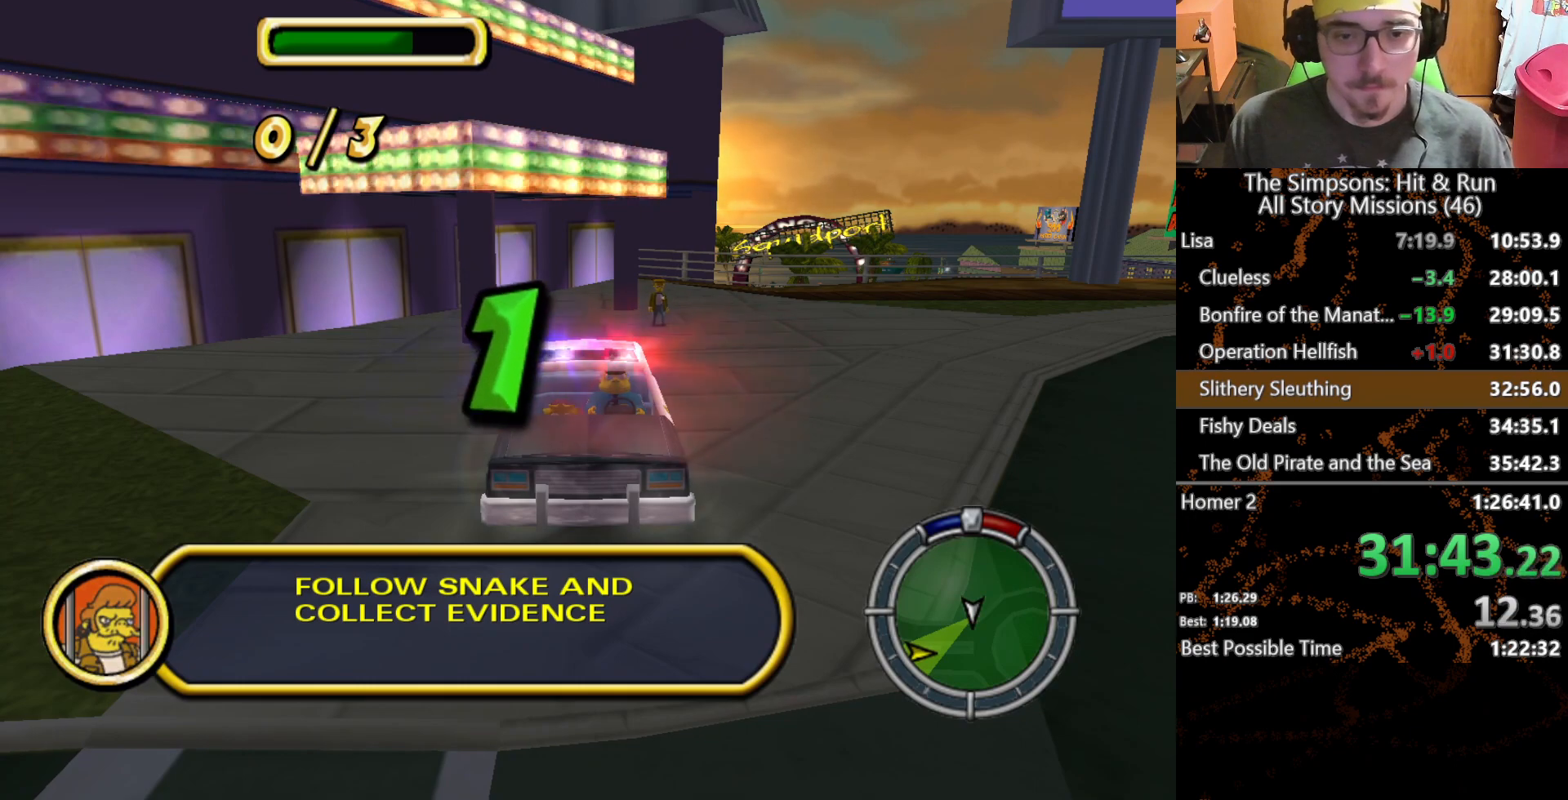
{"buttons": ["A"], "left_stick": "center", "right_stick": "down", "events": []}
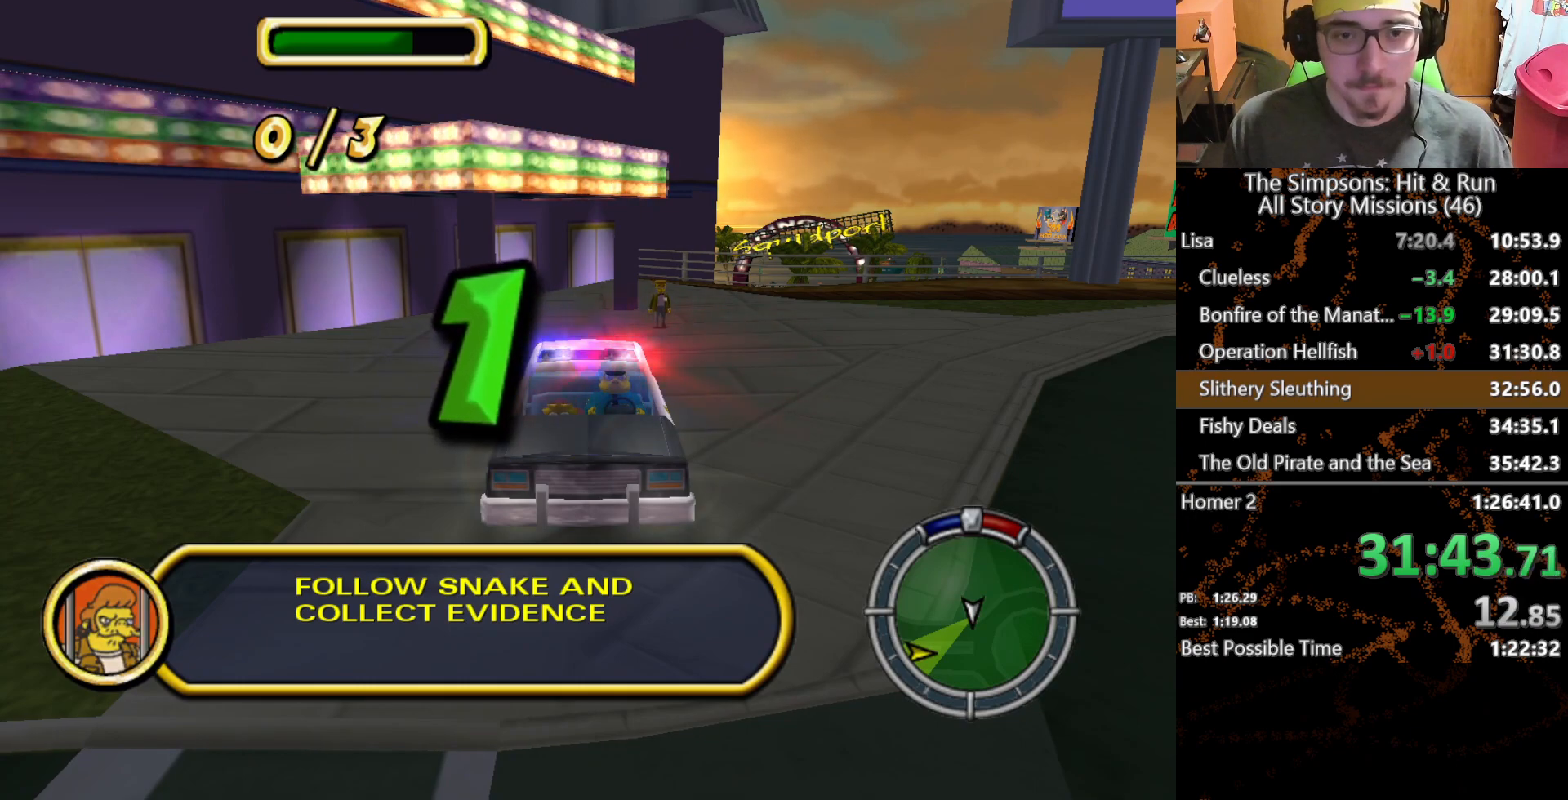
{"buttons": ["A"], "left_stick": "left", "right_stick": "down", "events": [[67, "left_stick", "left"]]}
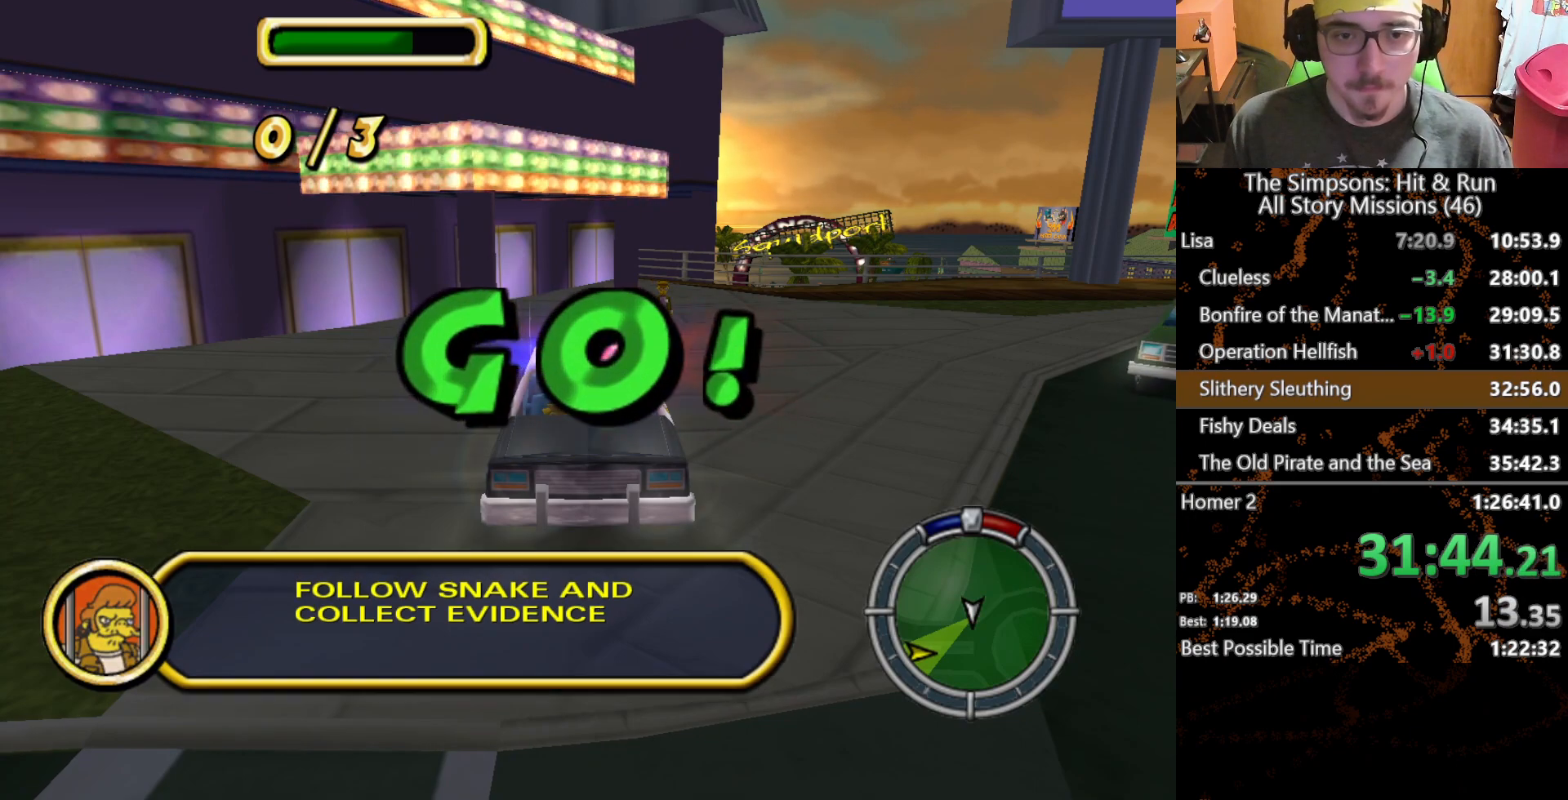
{"buttons": ["A"], "left_stick": "center", "right_stick": "down", "events": [[167, "left_stick", "center"], [317, "left_stick", "left"], [450, "left_stick", "center"]]}
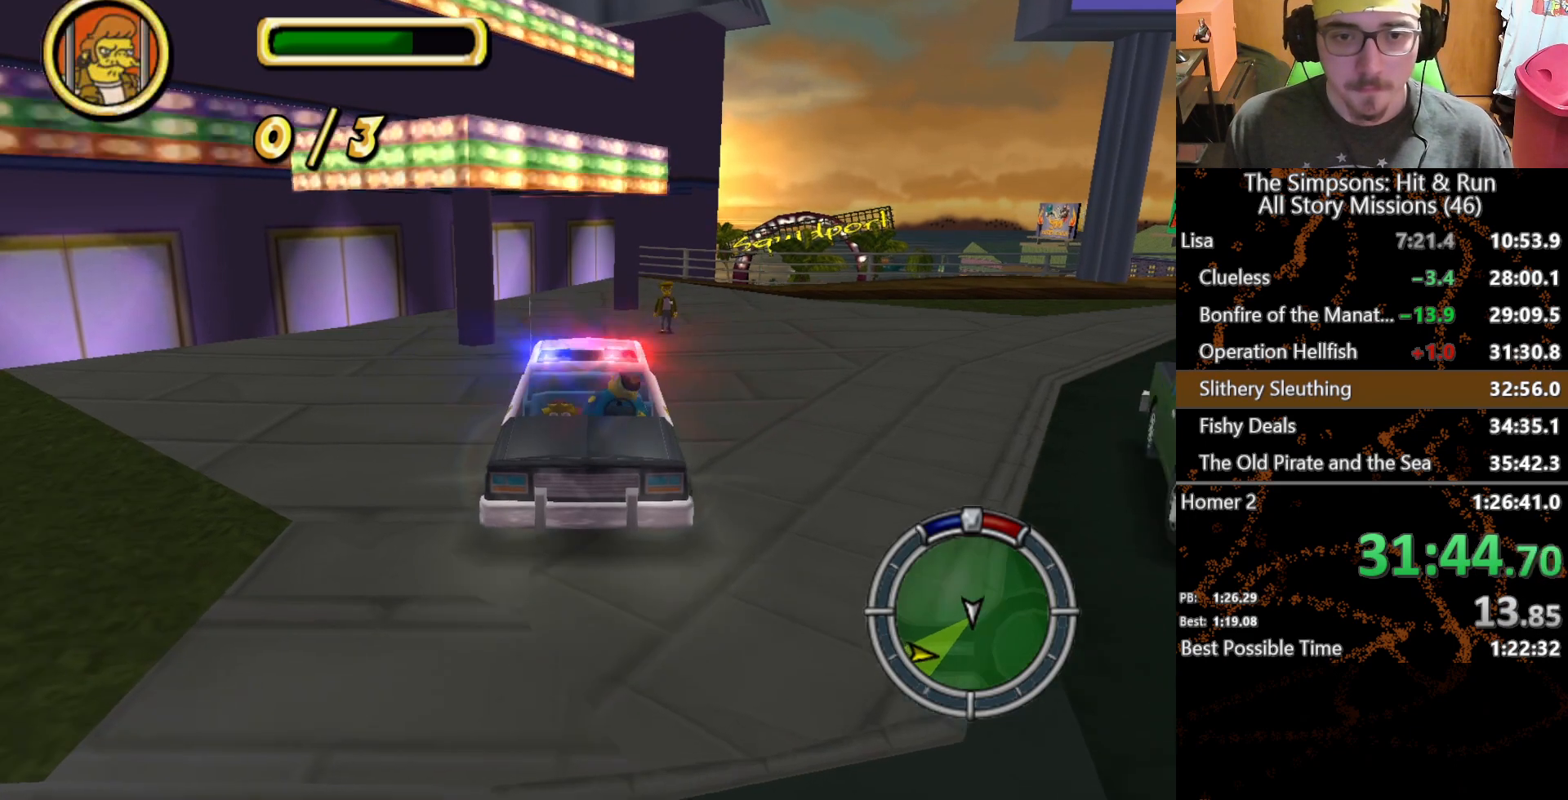
{"buttons": ["A"], "left_stick": "center", "right_stick": "down", "events": []}
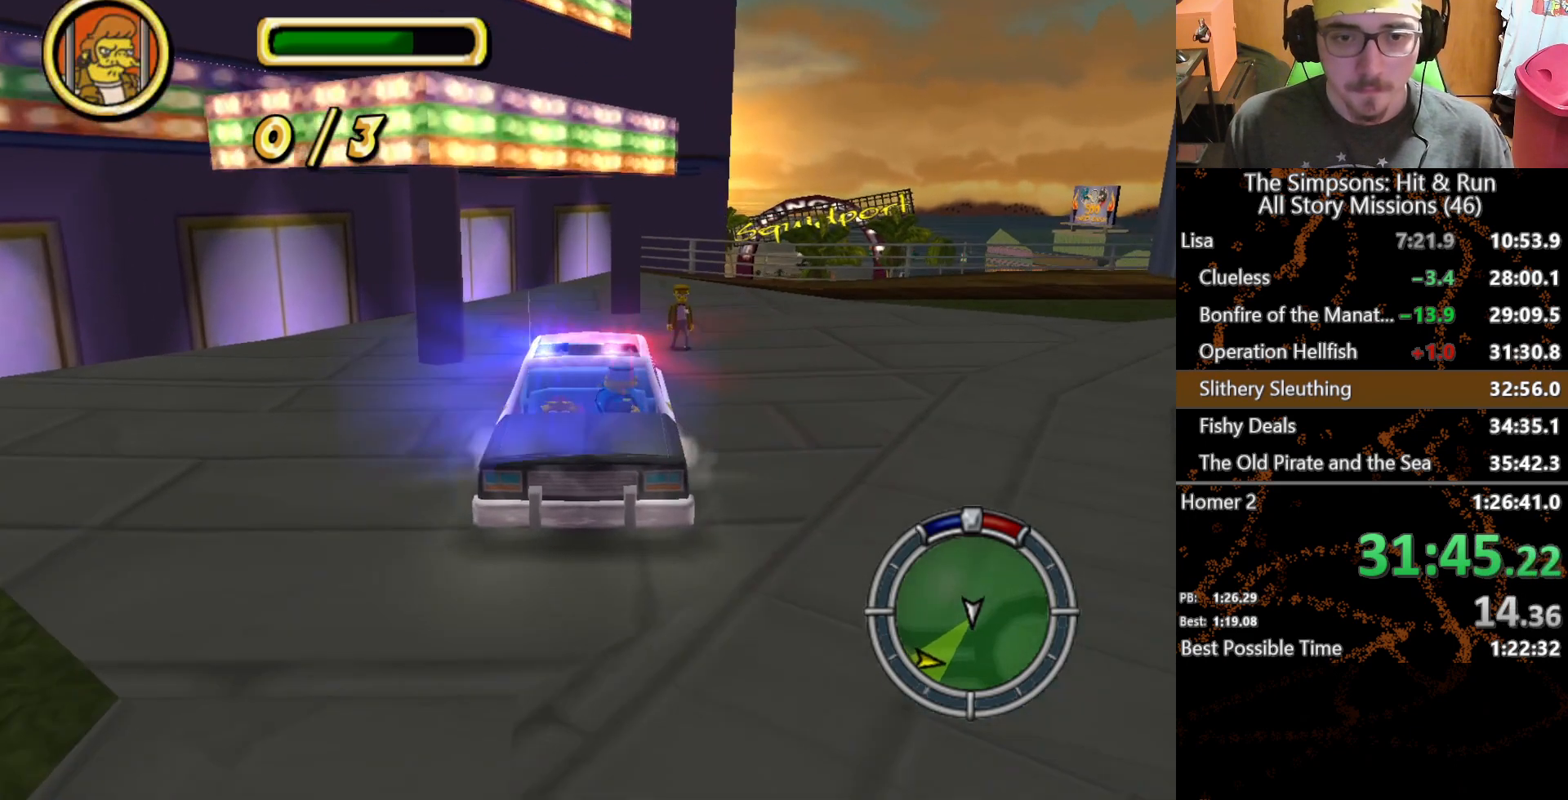
{"buttons": [], "left_stick": "center", "right_stick": "center", "events": [[117, "right_stick", "center"], [150, "A", "up"]]}
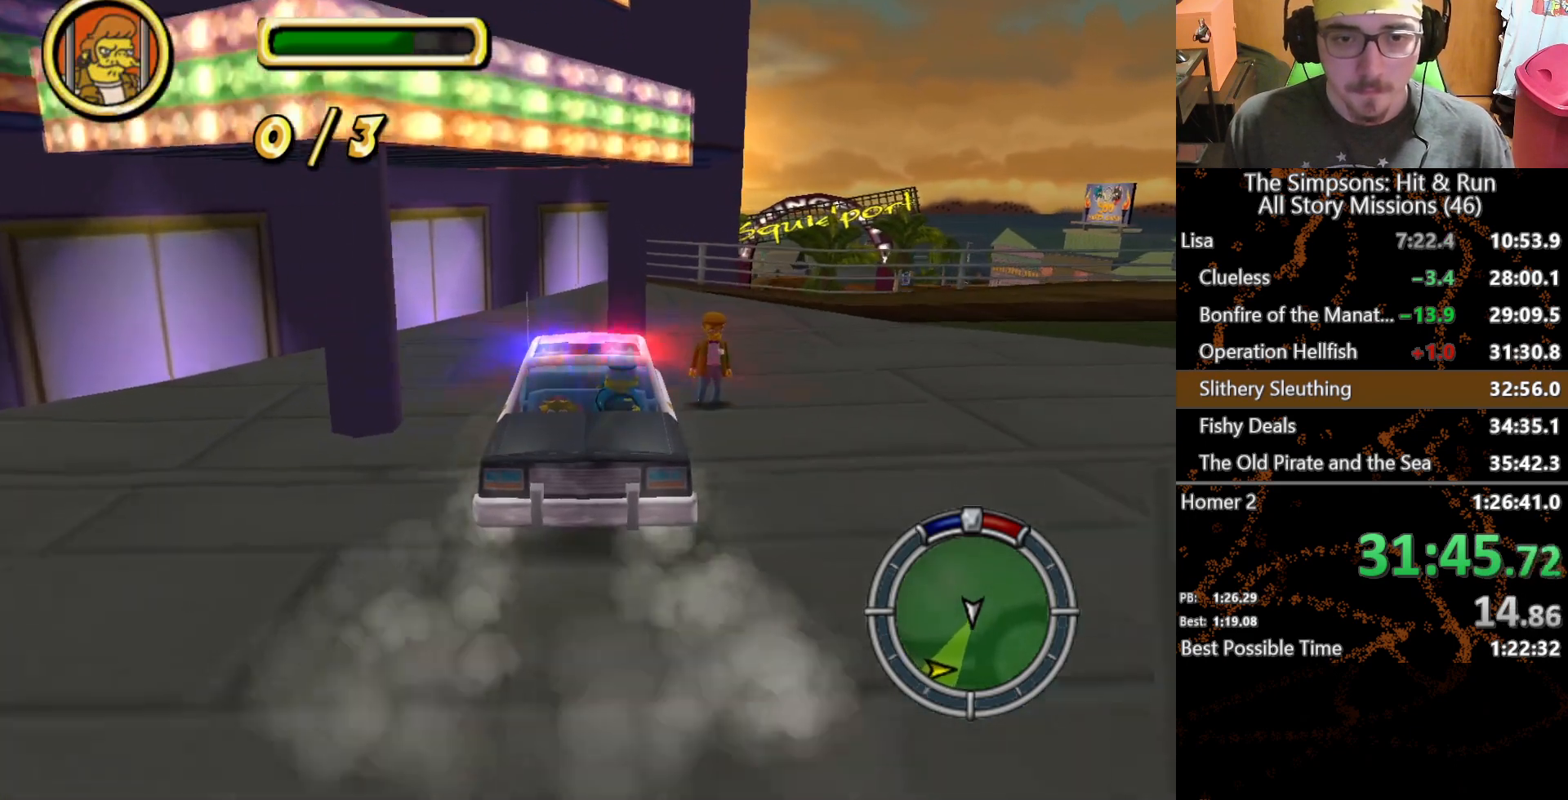
{"buttons": ["A", "L2"], "left_stick": "center", "right_stick": "center", "events": [[150, "L2", "down"], [383, "A", "down"]]}
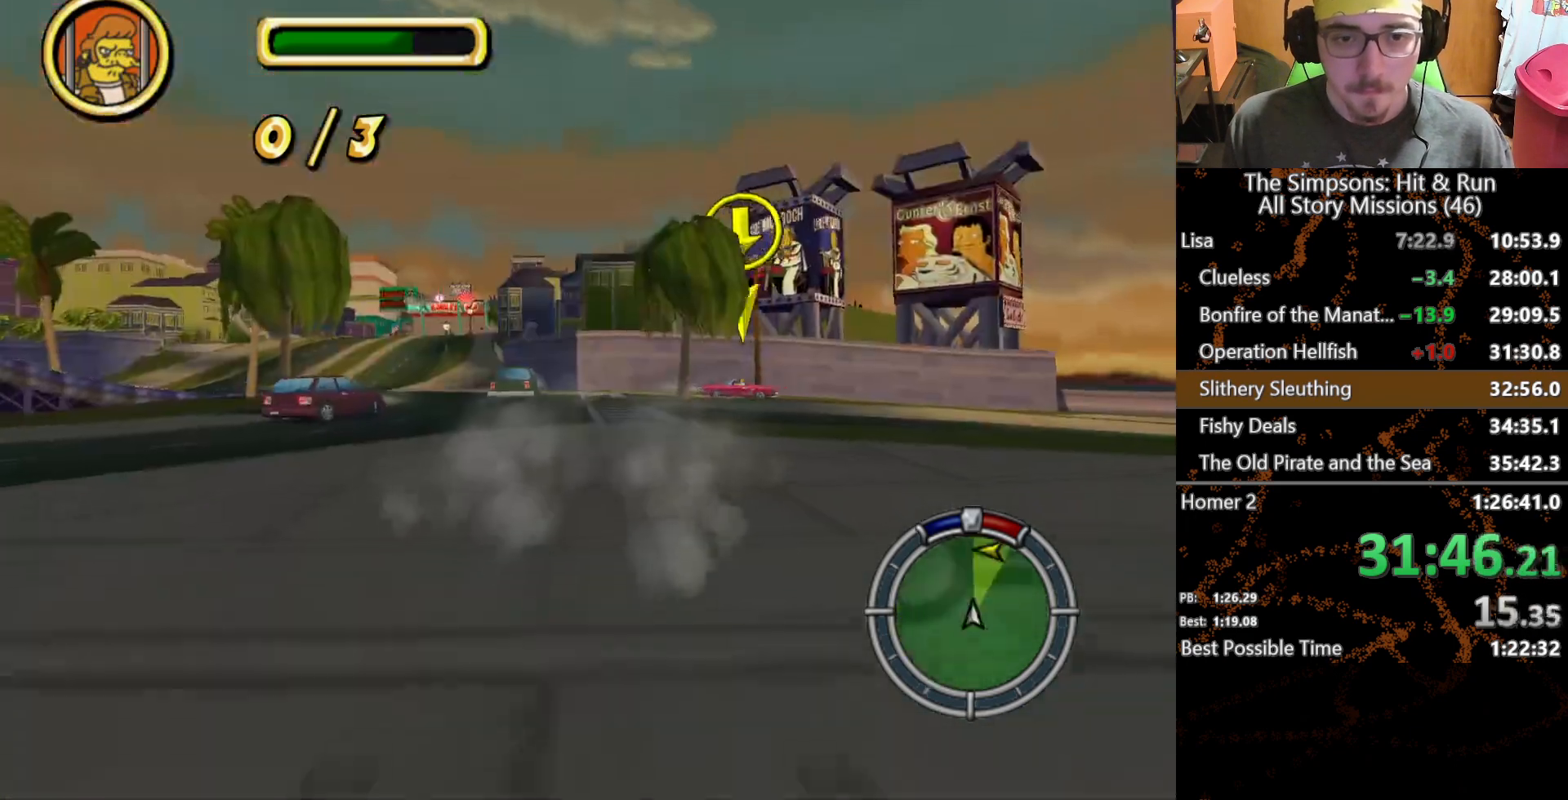
{"buttons": ["L2"], "left_stick": "center", "right_stick": "center", "events": [[267, "A", "up"]]}
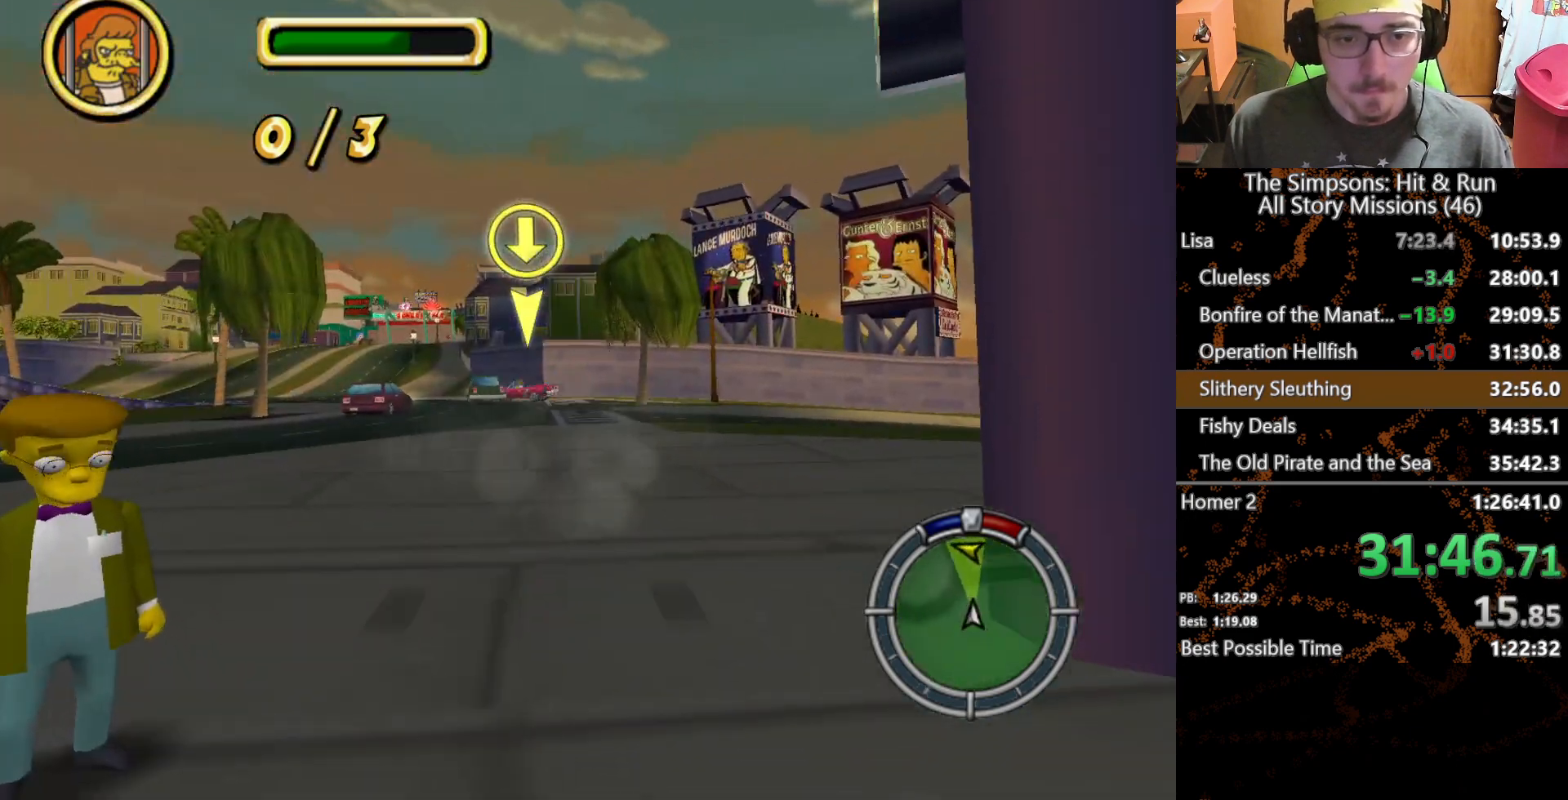
{"buttons": [], "left_stick": "center", "right_stick": "center", "events": [[167, "L2", "up"]]}
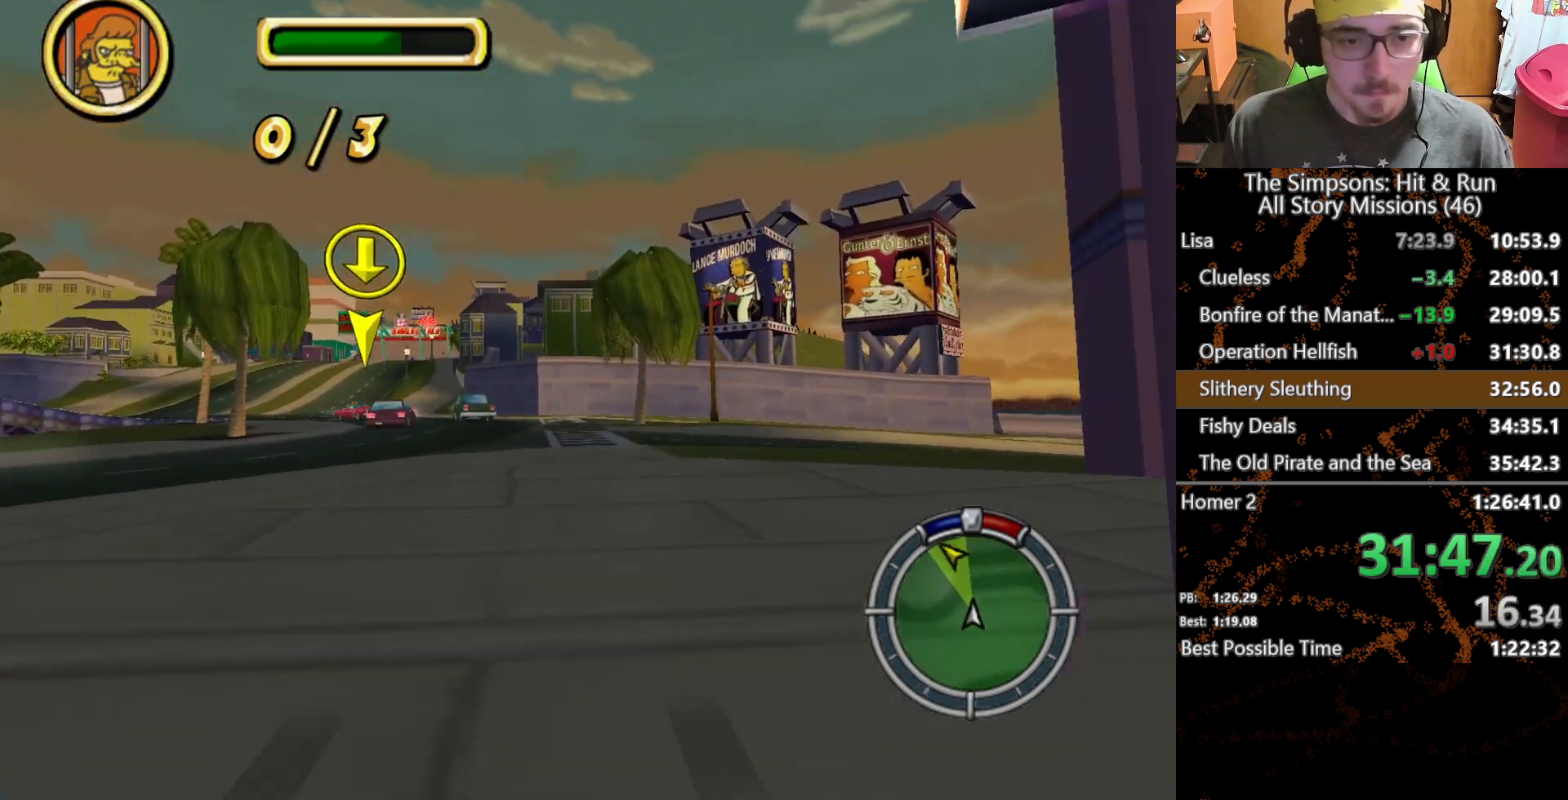
{"buttons": [], "left_stick": "right", "right_stick": "center", "events": [[17, "left_stick", "left"], [300, "left_stick", "center"], [433, "left_stick", "right"]]}
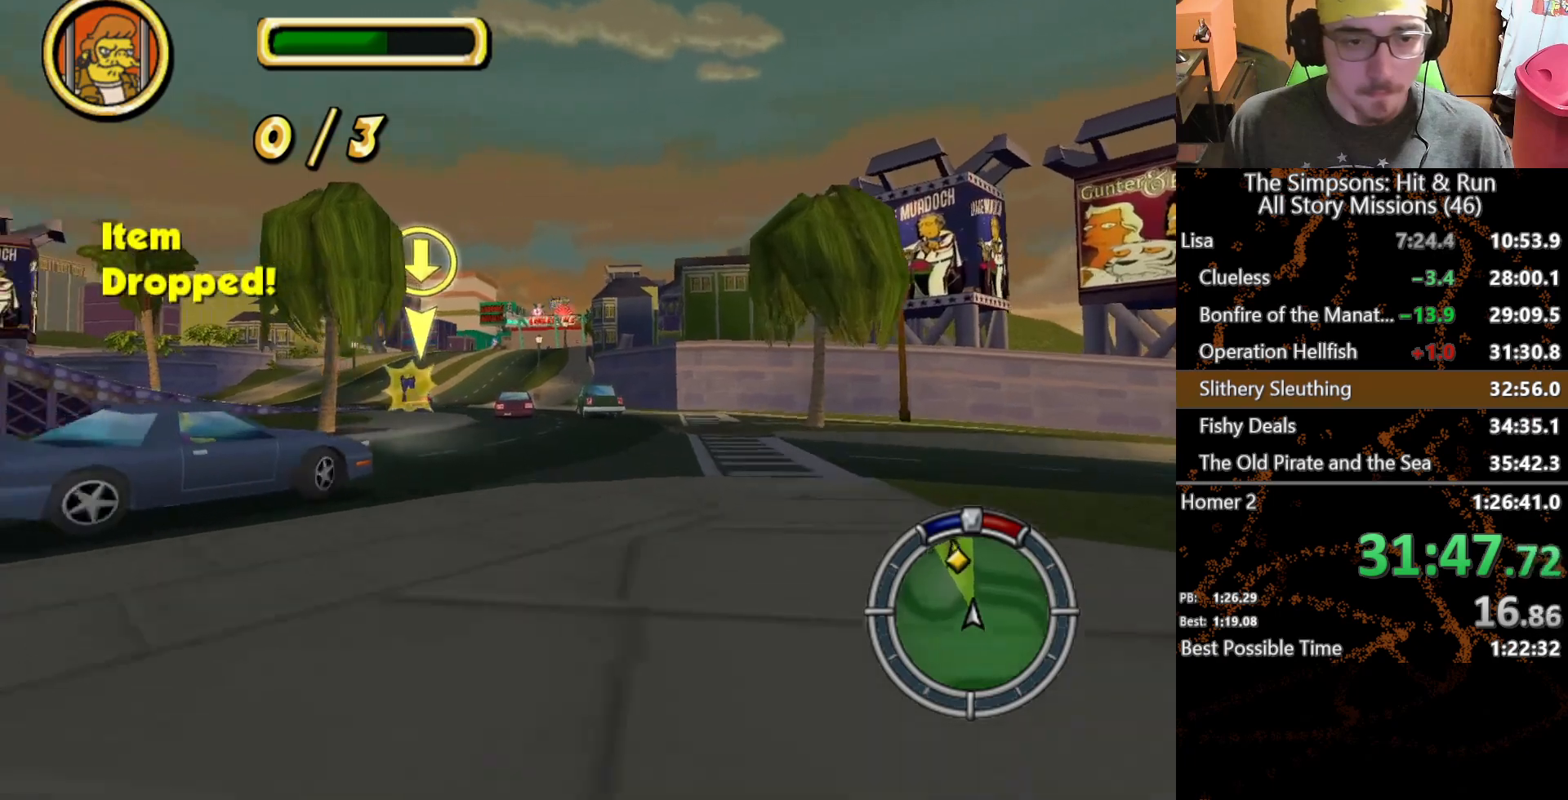
{"buttons": [], "left_stick": "left", "right_stick": "center", "events": [[67, "left_stick", "center"], [117, "left_stick", "left"], [333, "A", "down"], [500, "A", "up"]]}
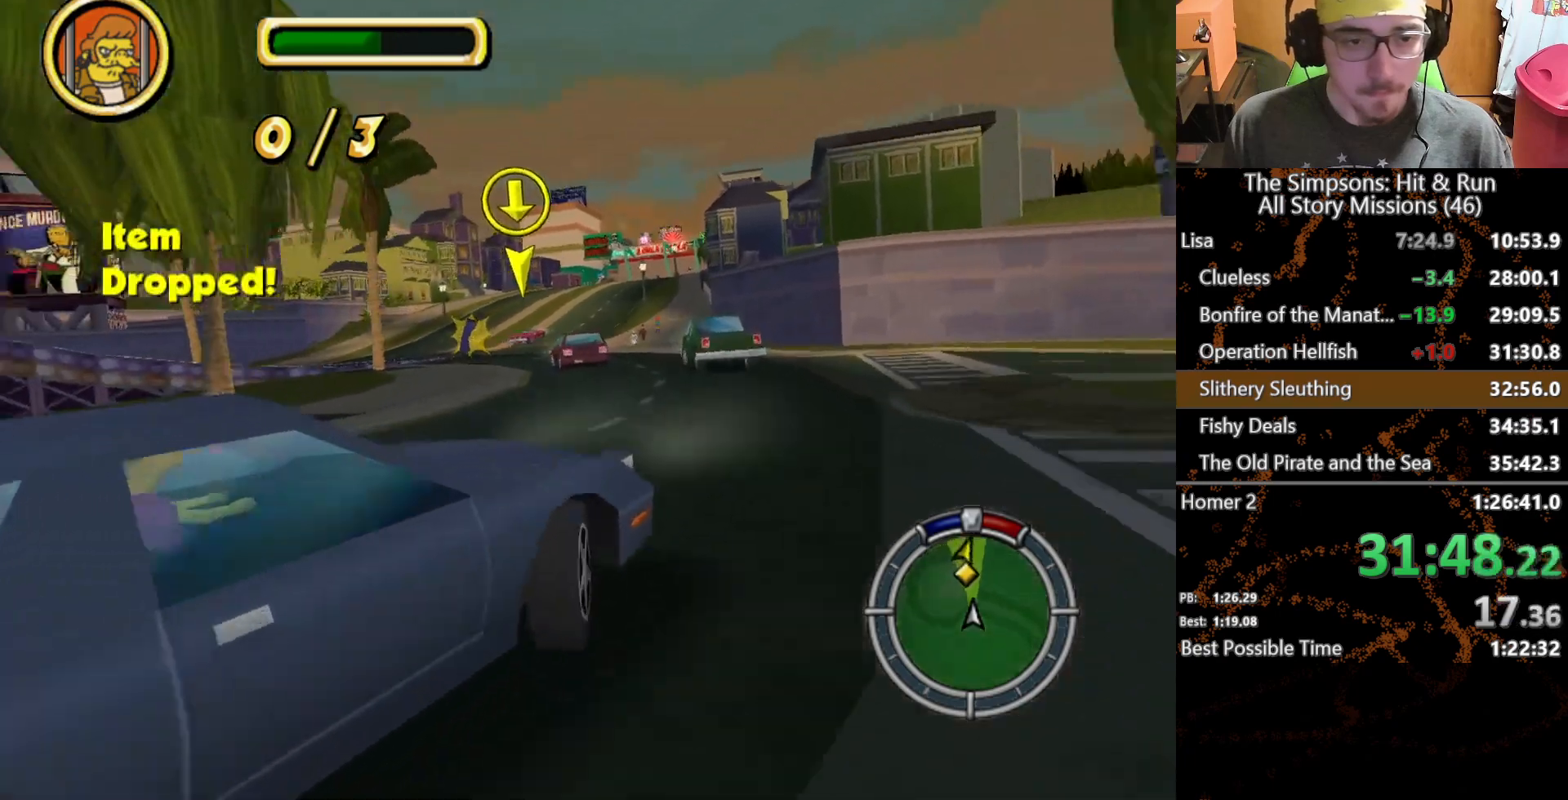
{"buttons": [], "left_stick": "right", "right_stick": "center", "events": [[367, "left_stick", "right"]]}
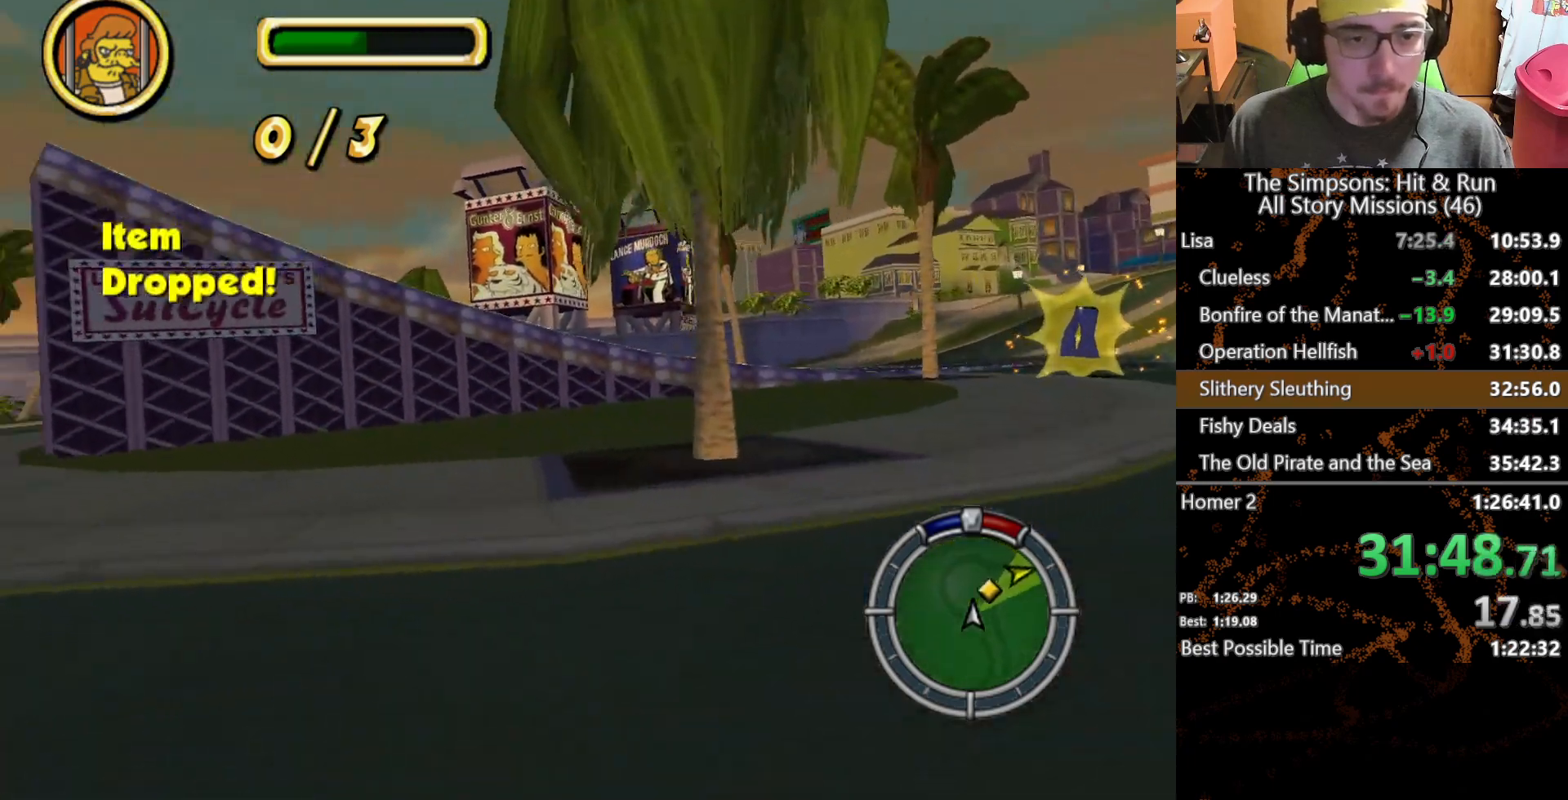
{"buttons": [], "left_stick": "right", "right_stick": "center", "events": []}
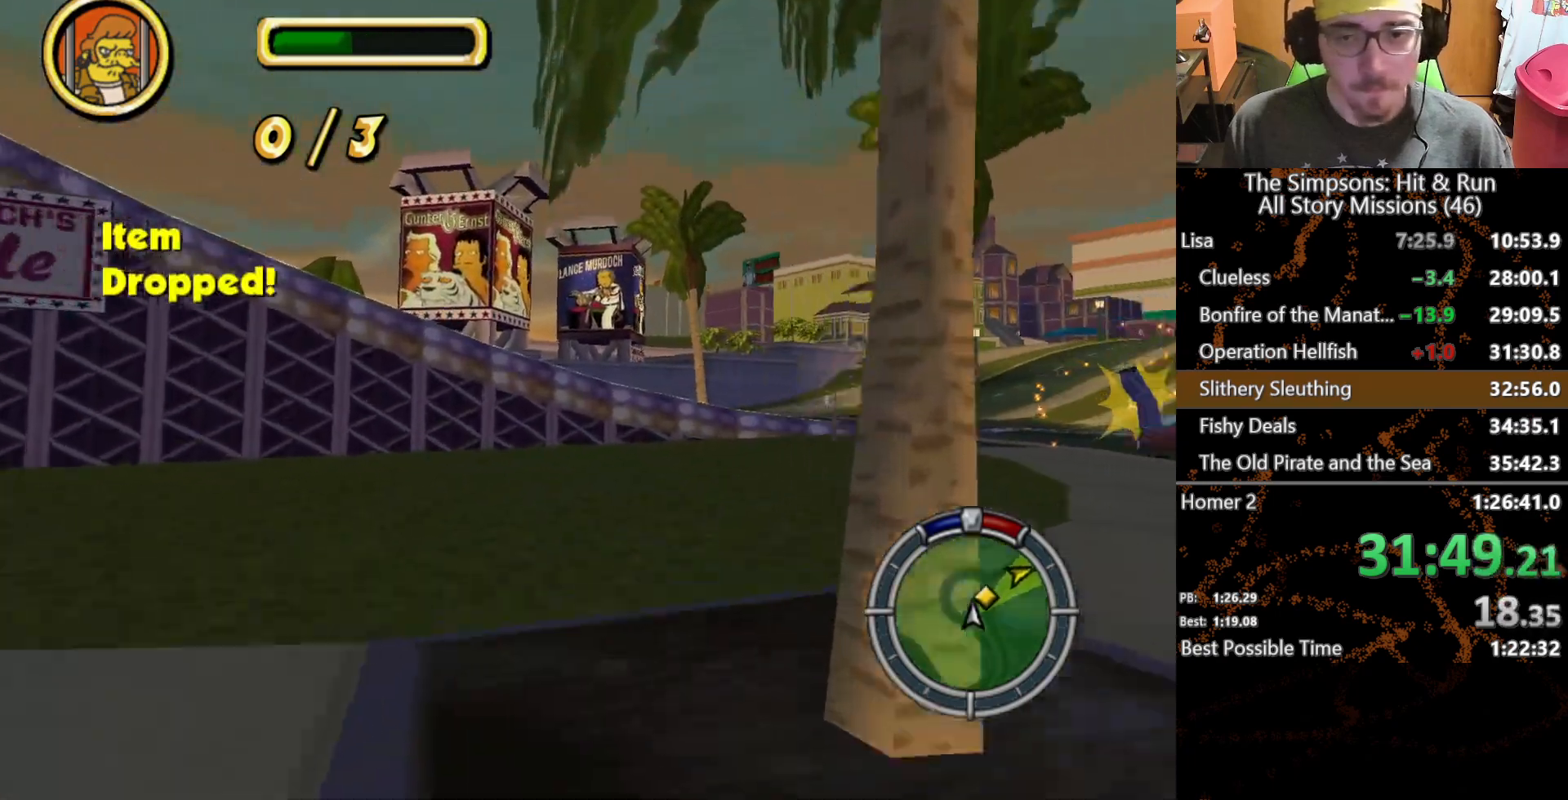
{"buttons": [], "left_stick": "down-right", "right_stick": "center"}
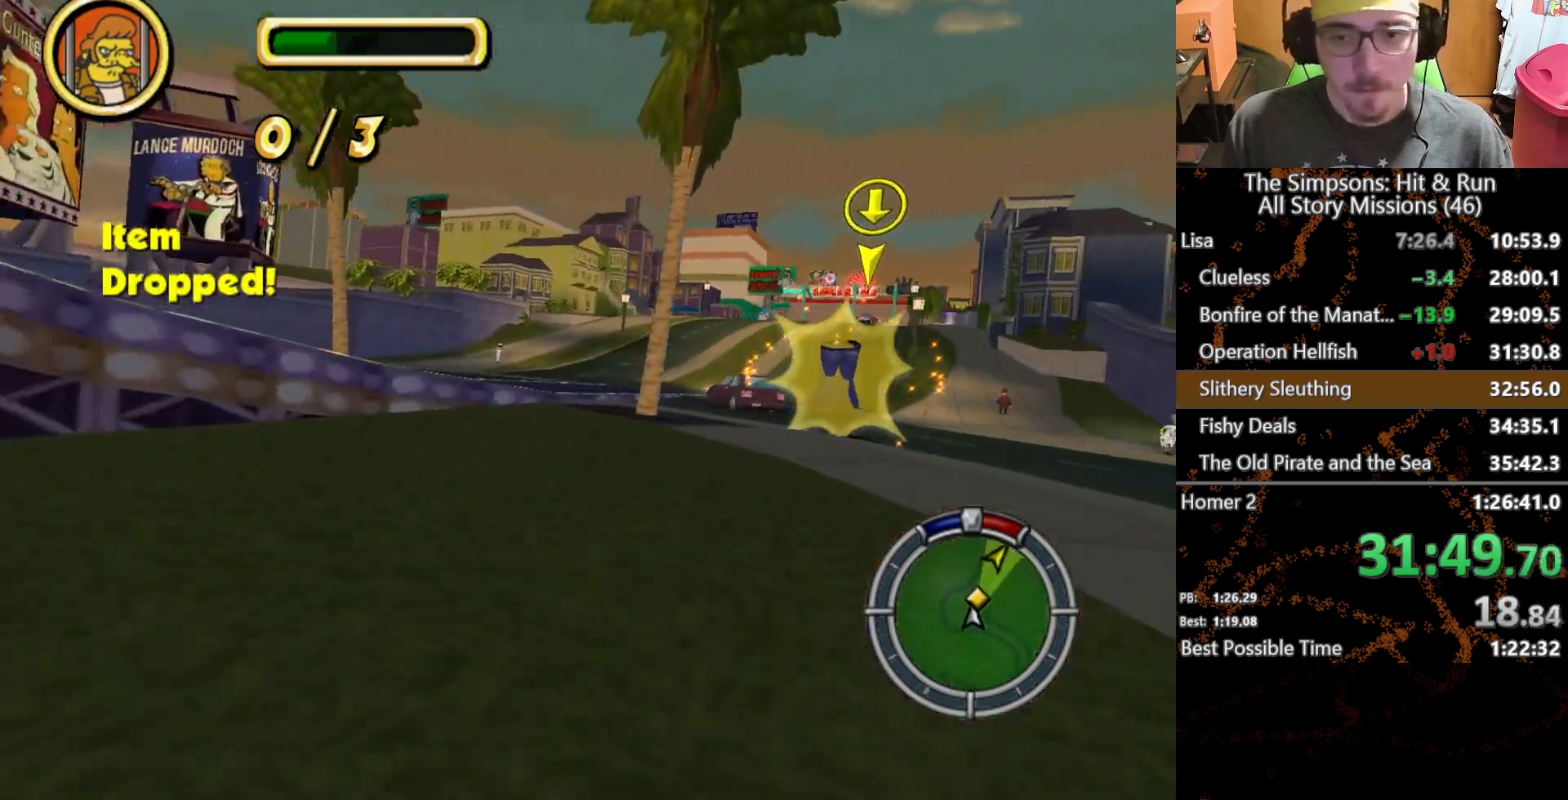
{"buttons": [], "left_stick": "center", "right_stick": "center"}
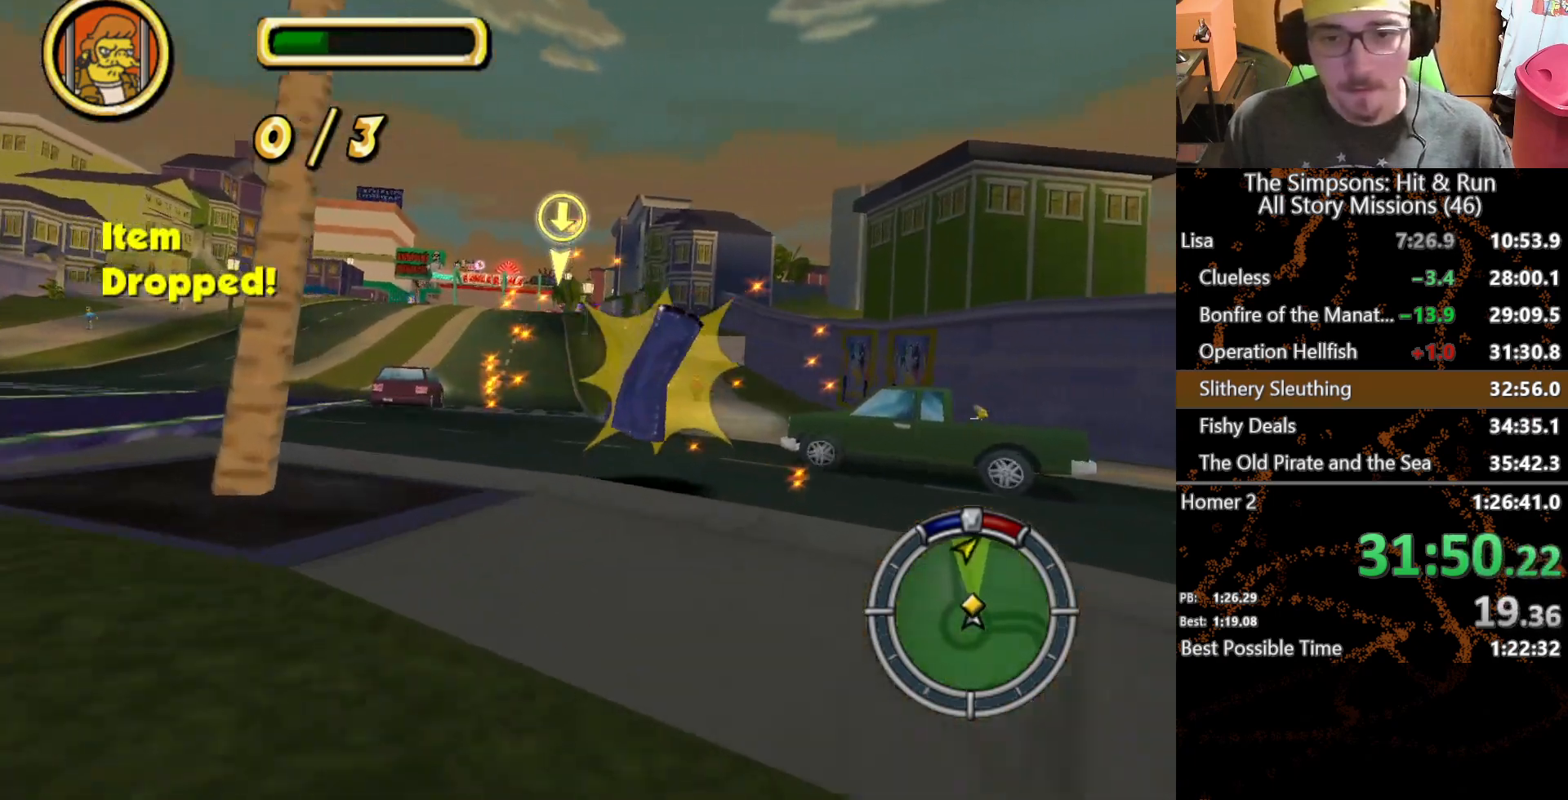
{"buttons": [], "left_stick": "right", "right_stick": "center", "events": [[50, "left_stick", "left"], [400, "left_stick", "center"], [467, "left_stick", "right"]]}
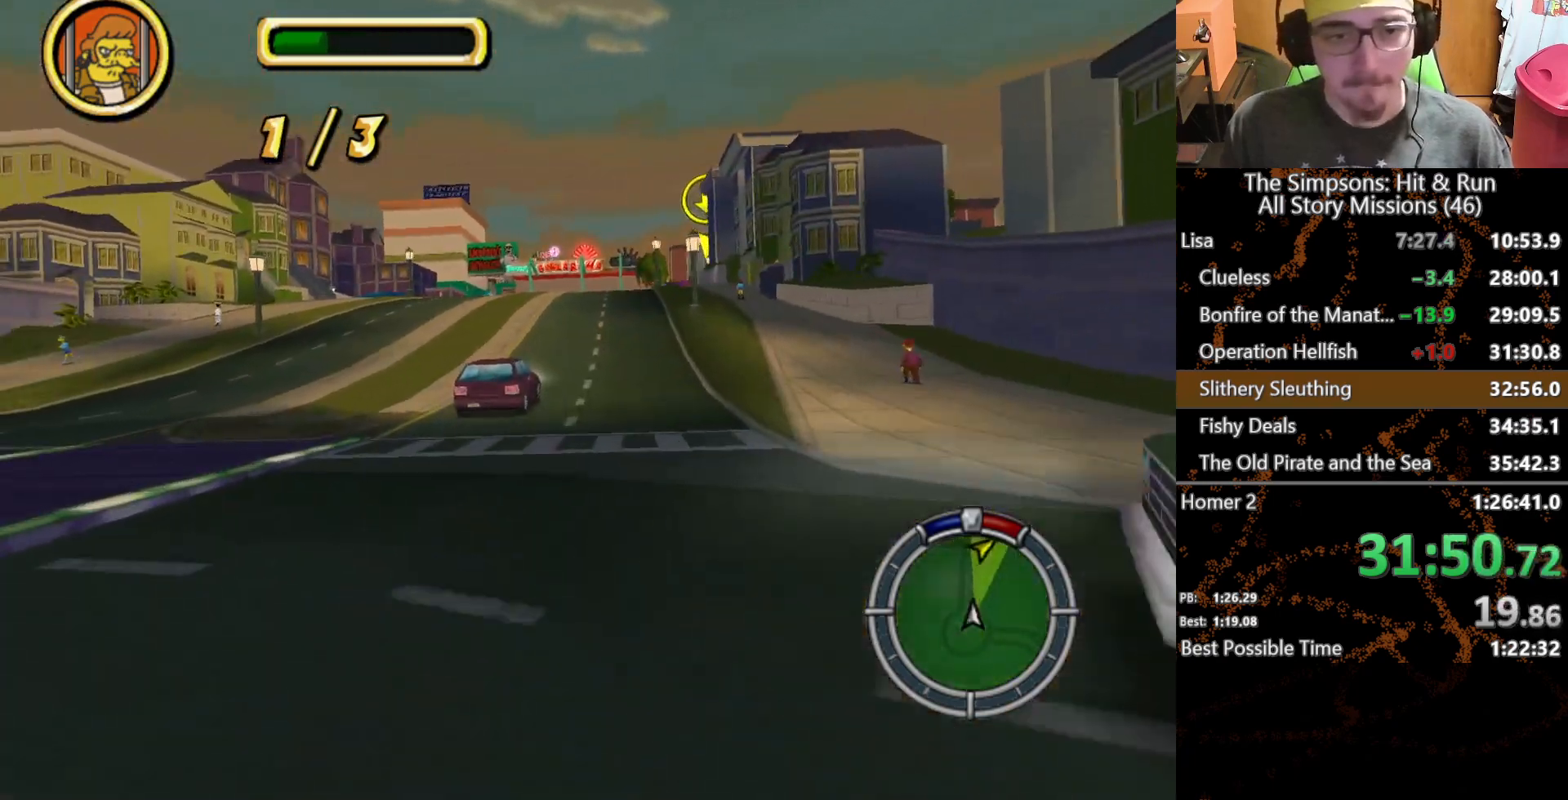
{"buttons": [], "left_stick": "left", "right_stick": "center", "events": [[350, "left_stick", "center"], [450, "left_stick", "left"]]}
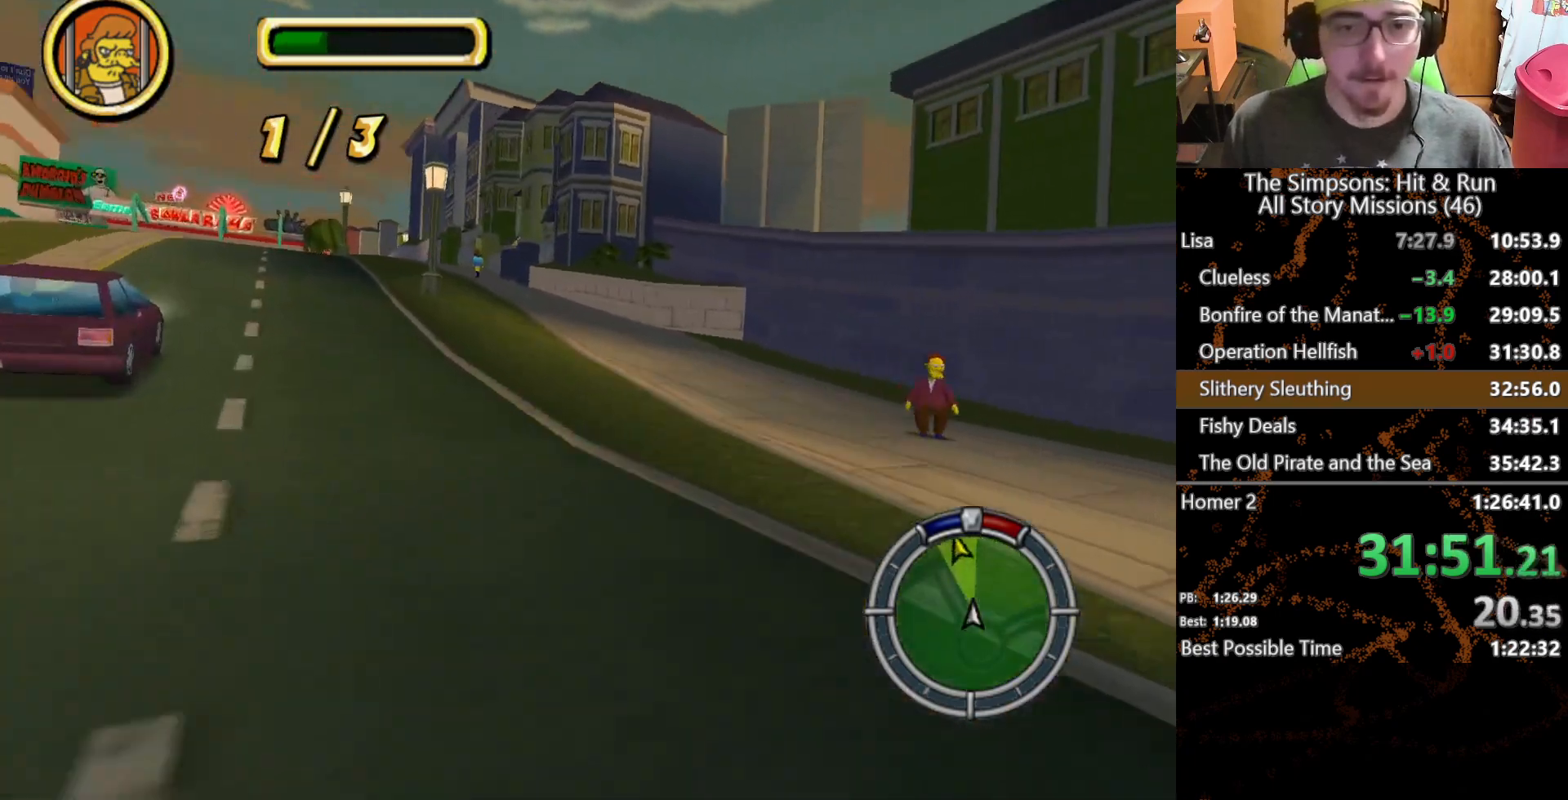
{"buttons": [], "left_stick": "left", "right_stick": "center", "events": [[200, "A", "down"], [333, "A", "up"]]}
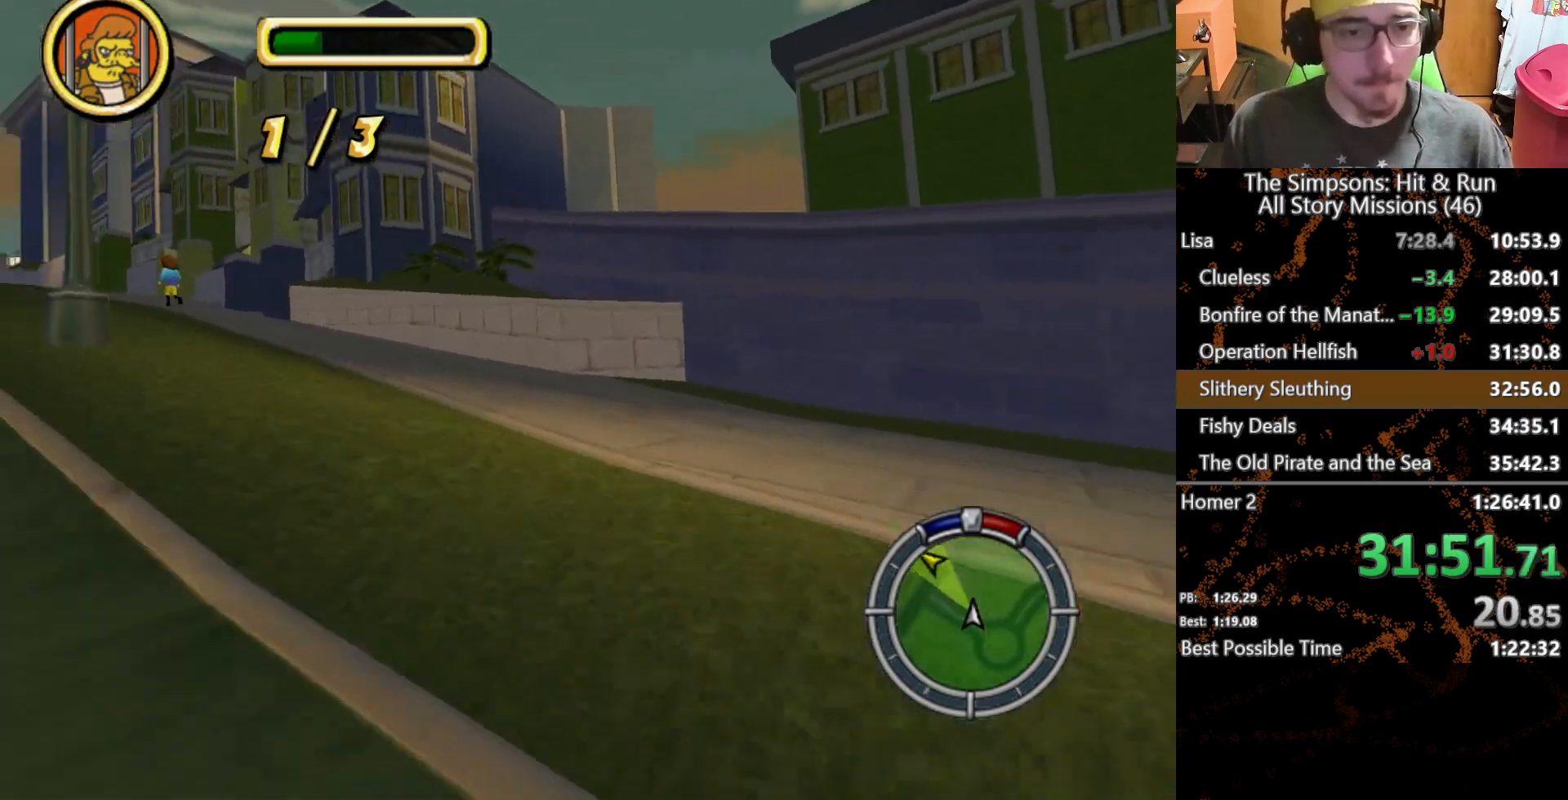
{"buttons": [], "left_stick": "center", "right_stick": "center", "events": [[250, "left_stick", "center"], [300, "left_stick", "right"], [450, "left_stick", "center"]]}
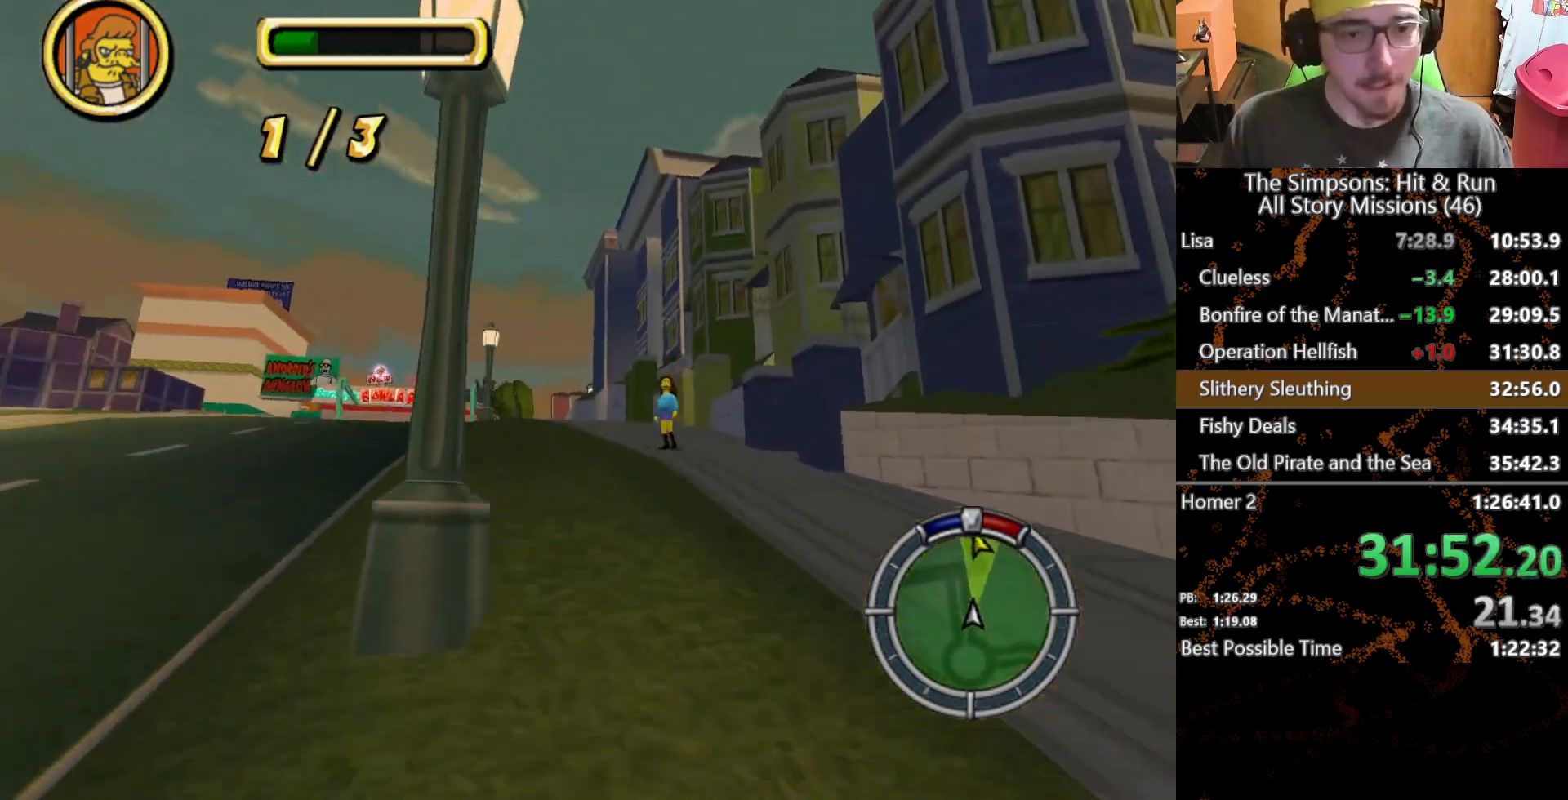
{"buttons": [], "left_stick": "left", "right_stick": "center", "events": [[200, "left_stick", "left"], [317, "left_stick", "center"], [417, "left_stick", "left"]]}